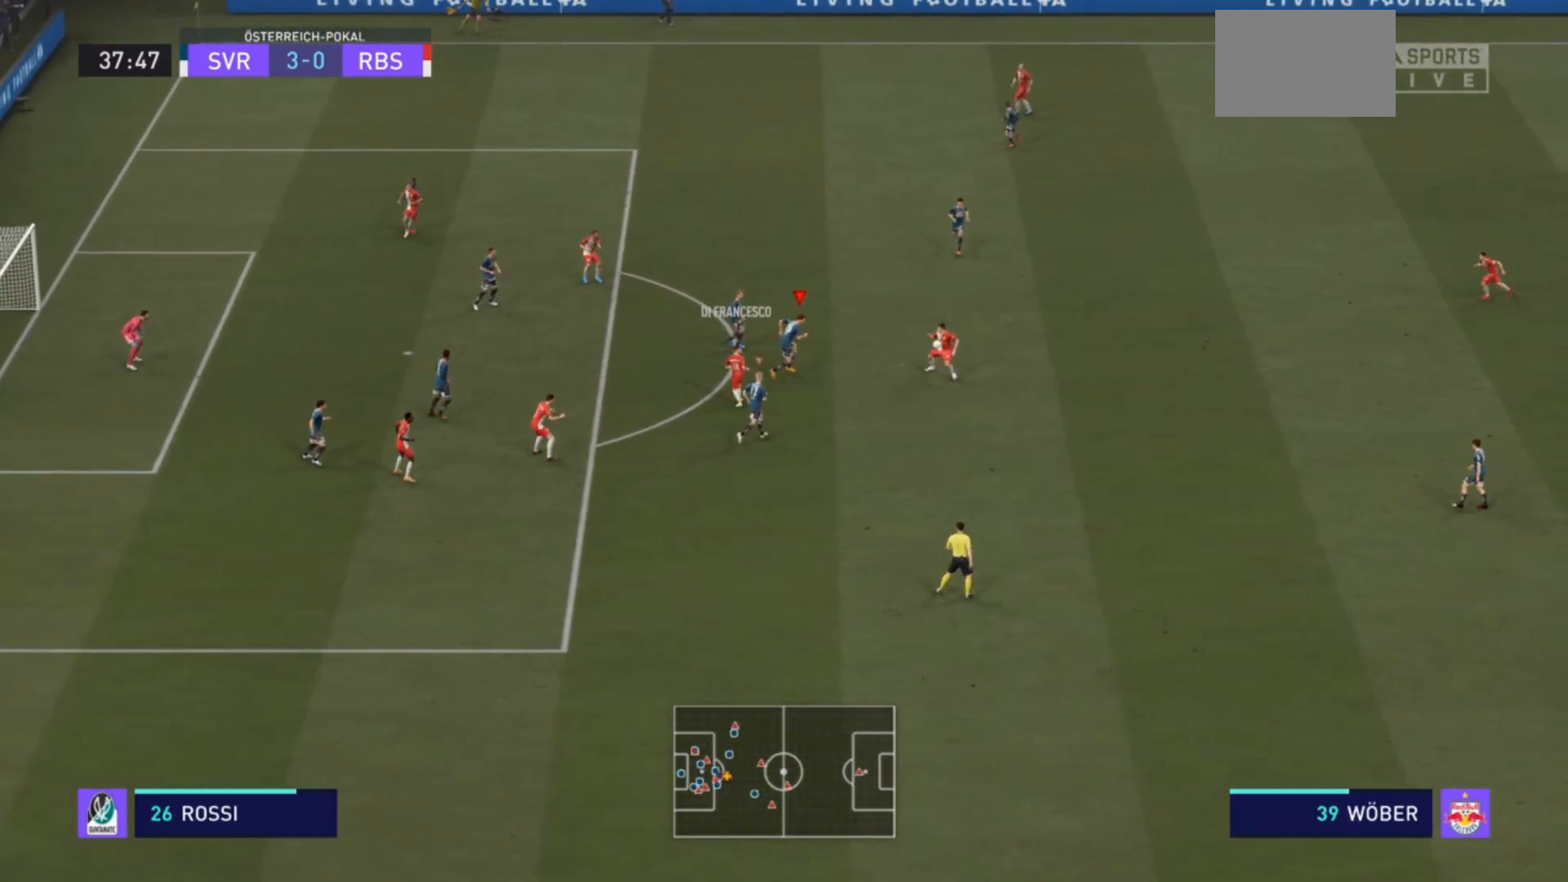
Gameplay with a controller (PlayStation layout); each line is a JSON object with the inputs held at the frame after it (dt_ms = milliseconds from this image to that frame). "events" lists button and stick changes between this image and that frame as [ms after this image, input, new state], when the widget could be followed in between. Not read: L3 R3.
{"dt_ms": 500, "buttons": ["L2", "R2"], "left_stick": "down-right", "right_stick": "center", "events": [[233, "left_stick", "down-right"]]}
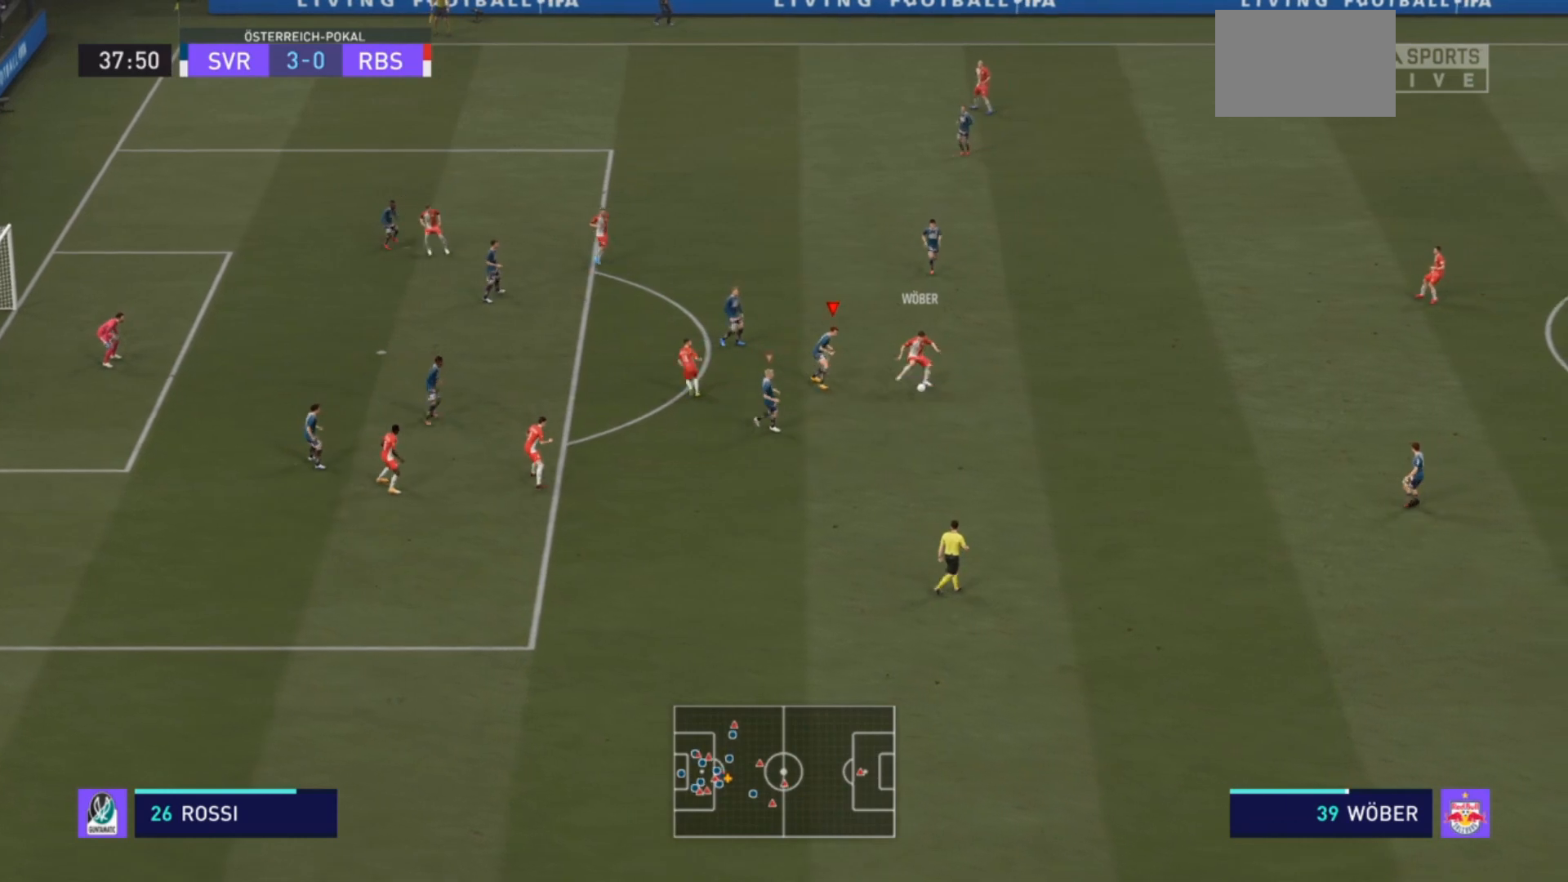
{"dt_ms": 500, "buttons": ["R2"], "left_stick": "up-right", "right_stick": "center", "events": [[267, "L2", "up"], [300, "L1", "down"], [333, "R2", "up"], [333, "left_stick", "right"], [400, "R2", "down"], [467, "L1", "up"], [500, "left_stick", "up-right"]]}
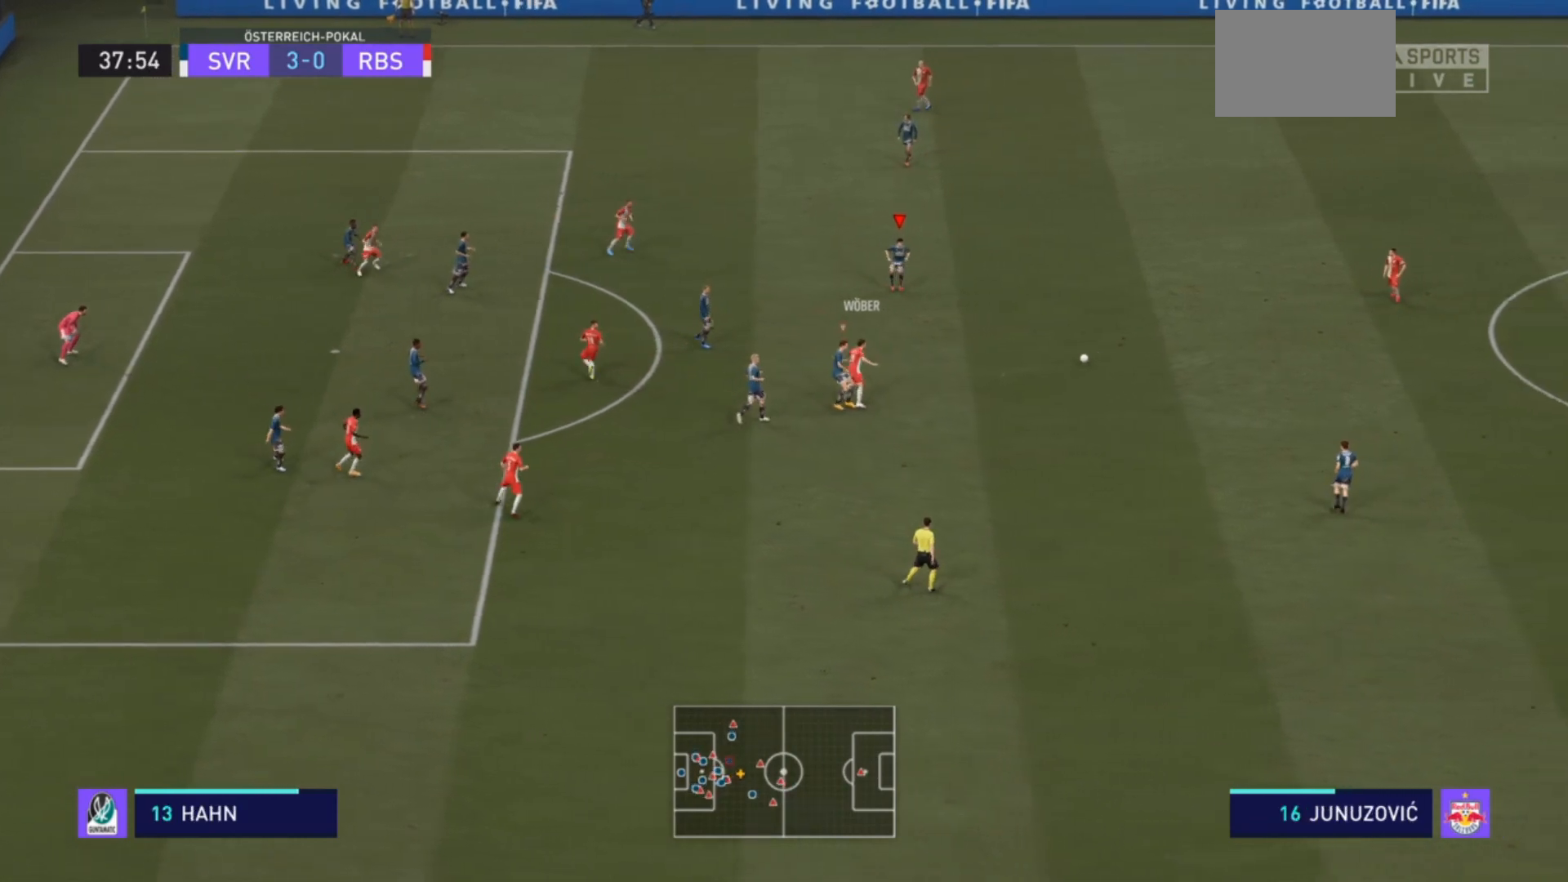
{"dt_ms": 500, "buttons": ["R2"], "left_stick": "right", "right_stick": "center", "events": [[333, "left_stick", "right"]]}
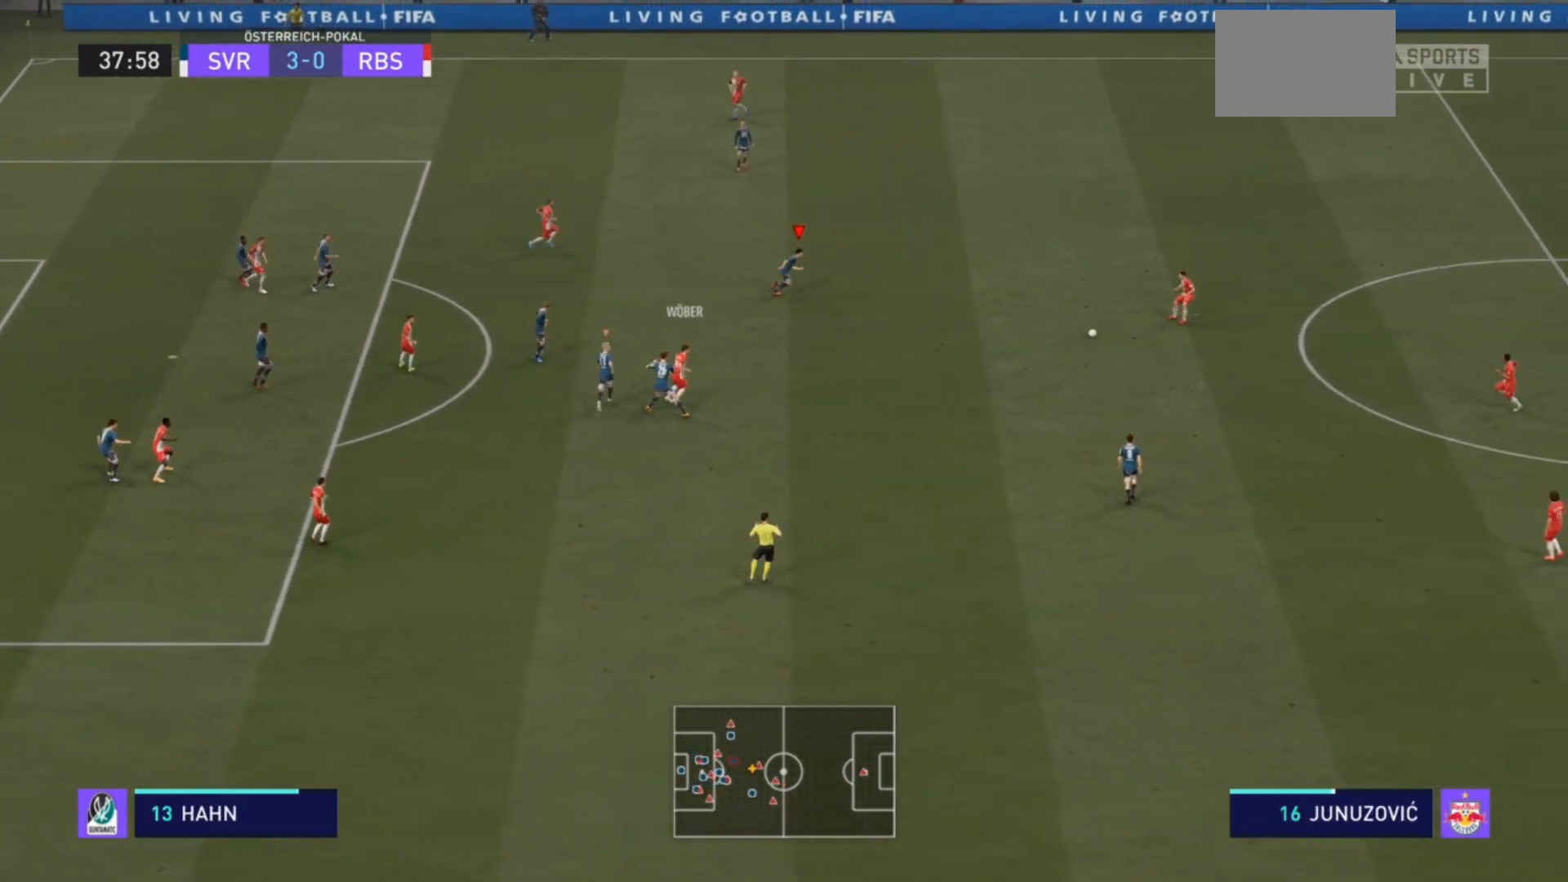
{"dt_ms": 500, "buttons": ["L2", "R2"], "left_stick": "right", "right_stick": "center", "events": [[133, "L2", "down"]]}
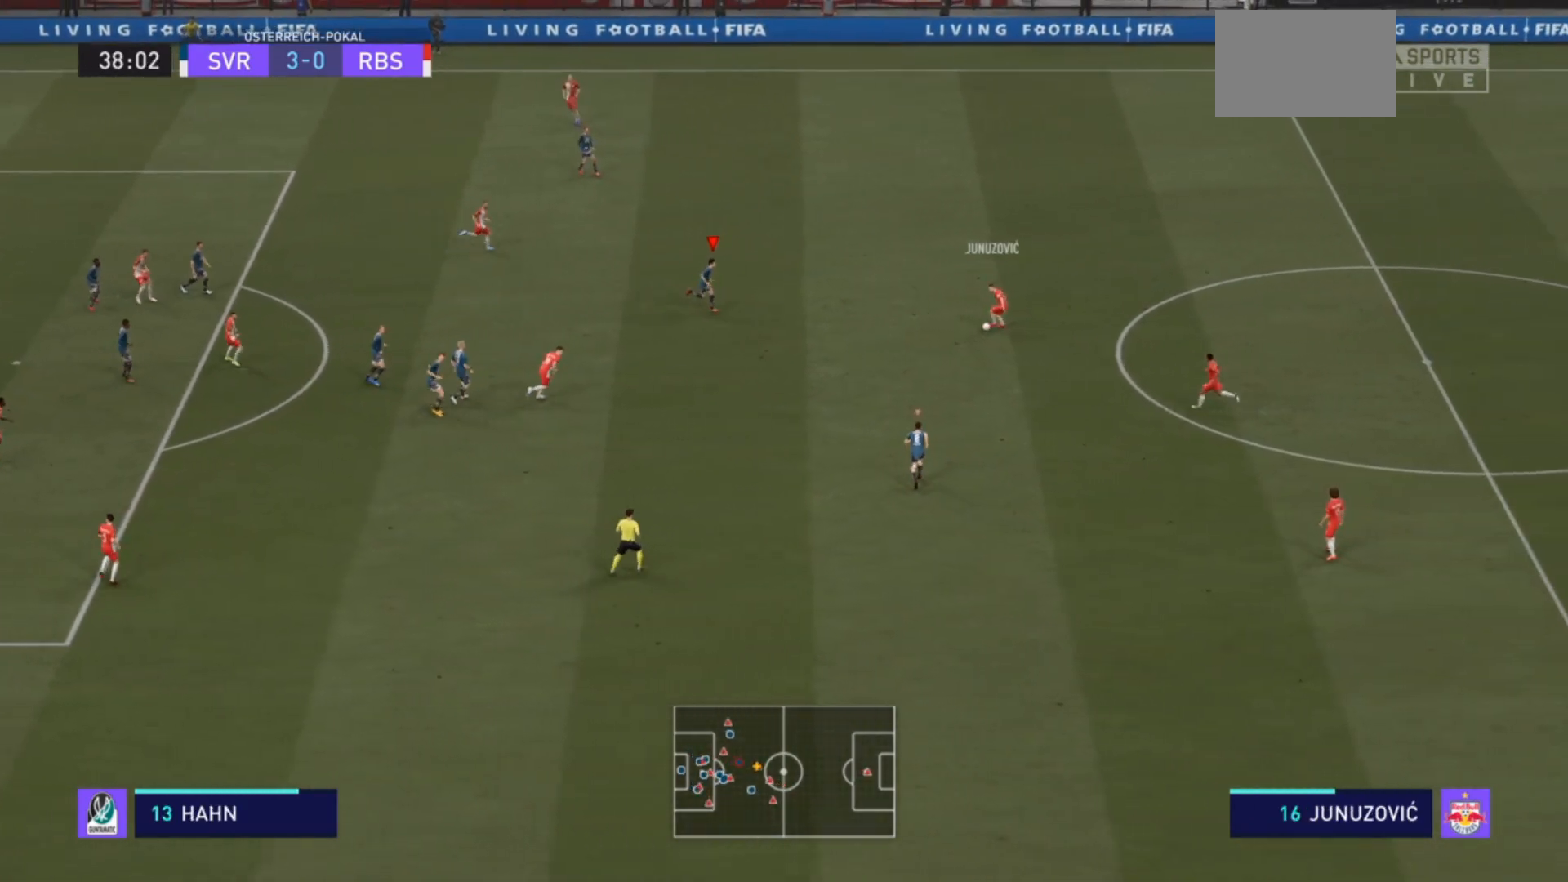
{"dt_ms": 500, "buttons": ["L2", "R2"], "left_stick": "down-right", "right_stick": "center", "events": [[433, "left_stick", "down-right"]]}
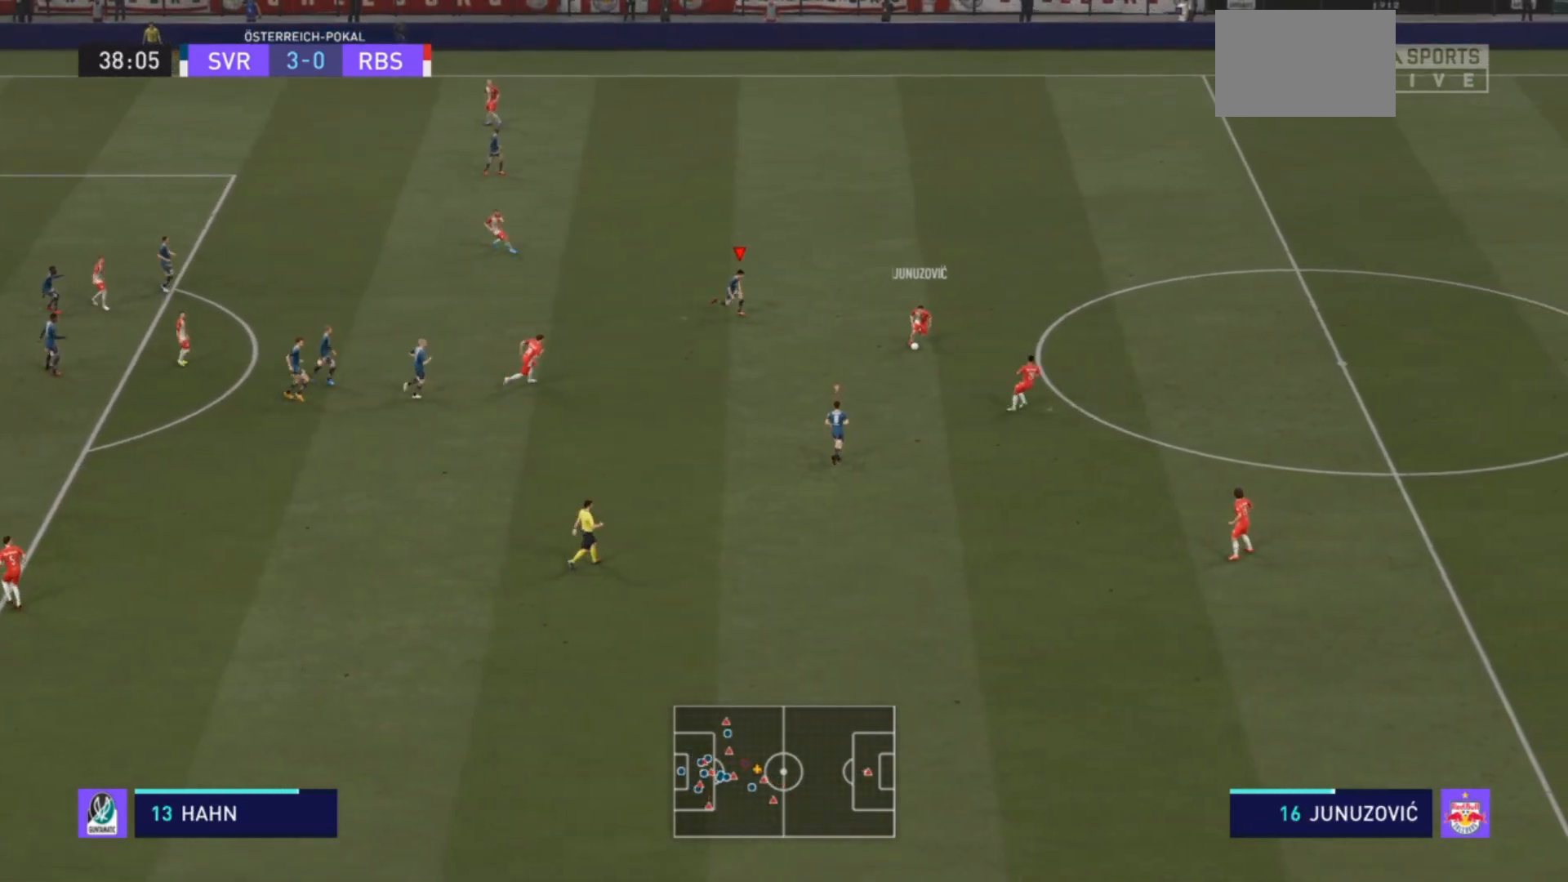
{"dt_ms": 500, "buttons": ["L2", "R2"], "left_stick": "down-right", "right_stick": "center", "events": []}
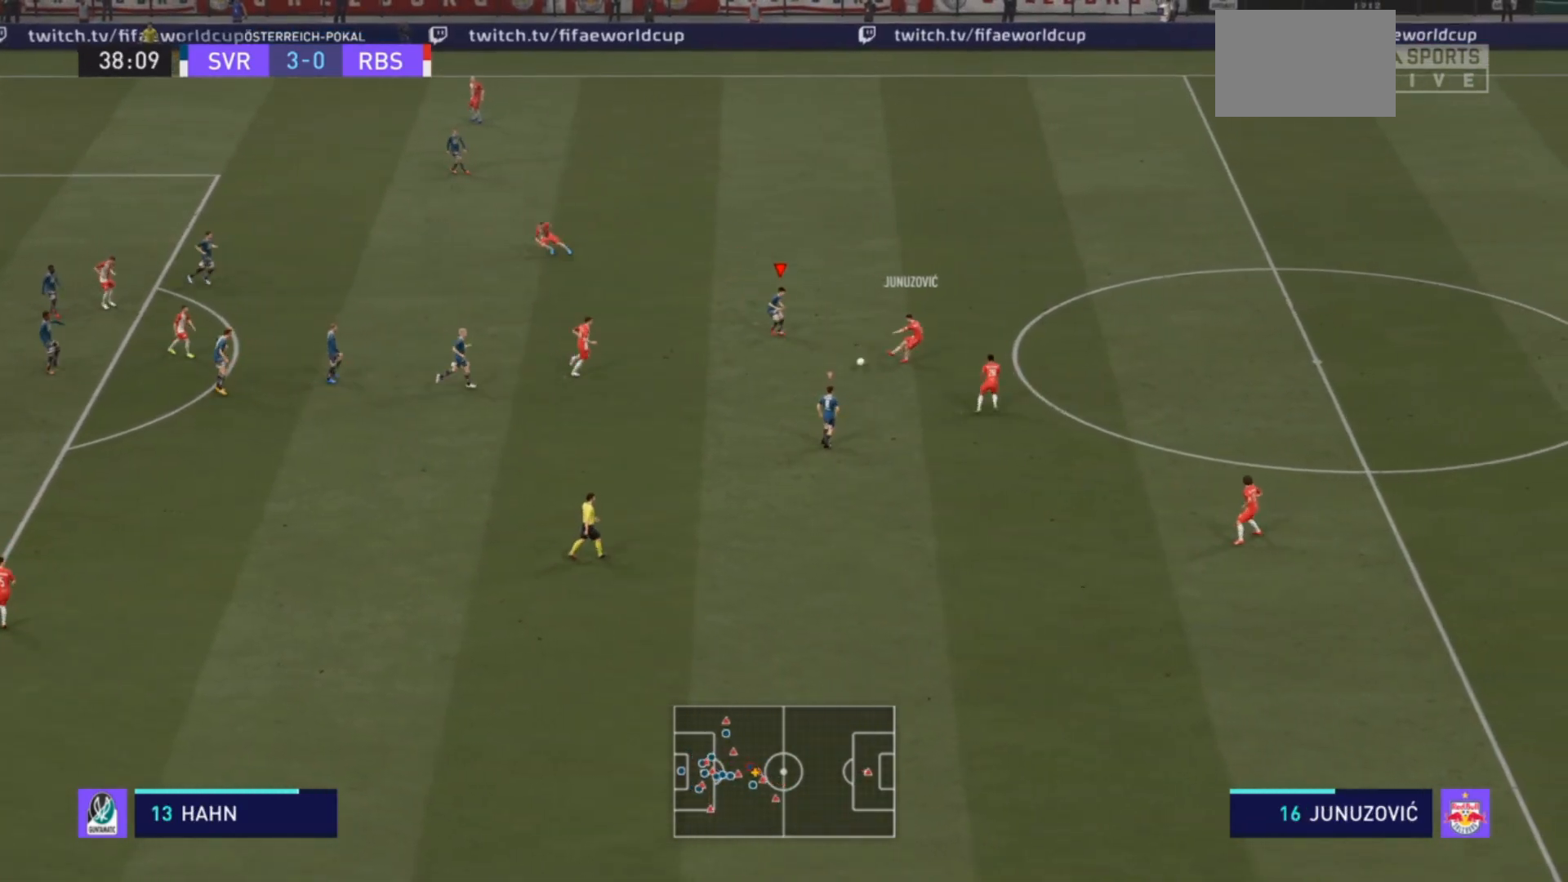
{"dt_ms": 500, "buttons": [], "left_stick": "center", "right_stick": "center", "events": [[200, "left_stick", "down"], [300, "L2", "up"], [300, "R2", "up"], [300, "left_stick", "left"], [333, "L1", "down"], [367, "R2", "down"], [467, "L1", "up"], [500, "R2", "up"], [500, "left_stick", "center"]]}
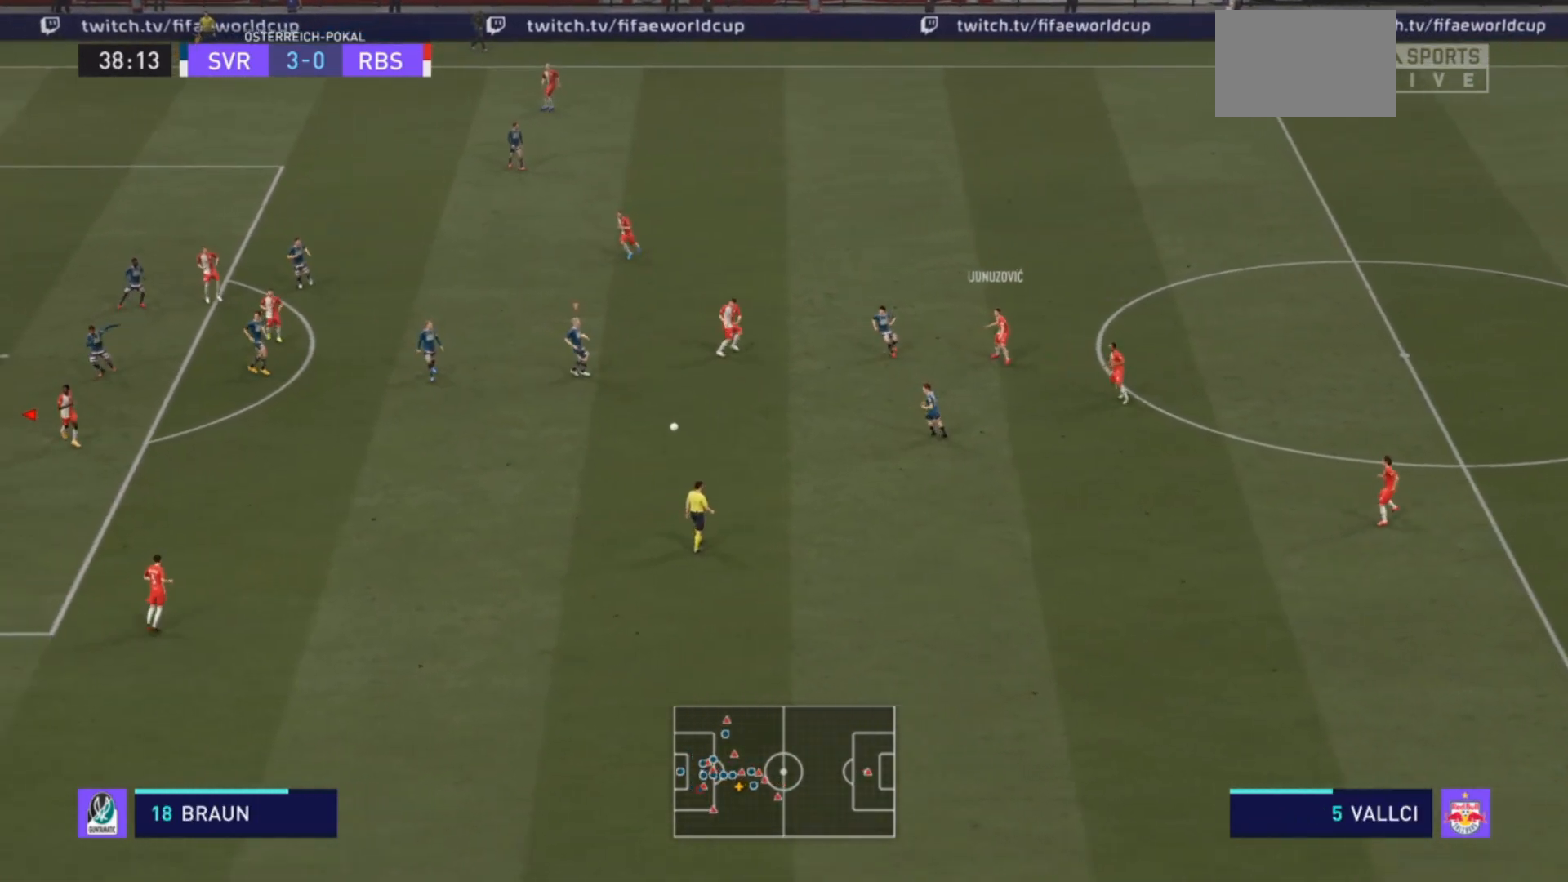
{"dt_ms": 500, "buttons": ["L2", "R2"], "left_stick": "right", "right_stick": "center", "events": [[33, "R2", "down"], [67, "left_stick", "down-right"], [167, "R2", "up"], [200, "R2", "down"], [433, "left_stick", "right"], [500, "L2", "down"]]}
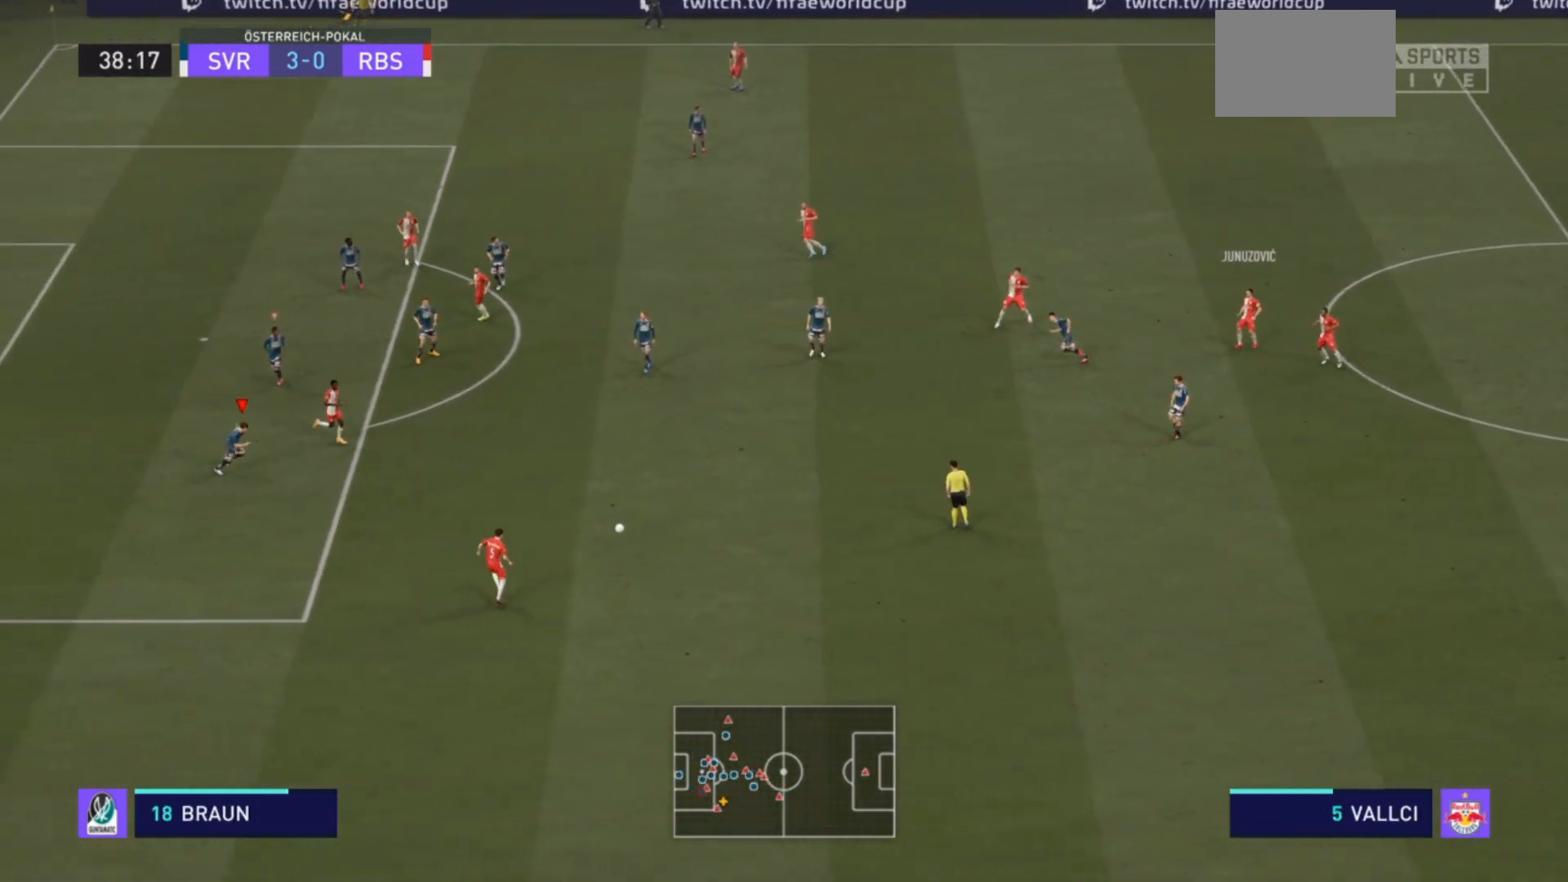
{"dt_ms": 500, "buttons": ["L2", "R2"], "left_stick": "down-right", "right_stick": "center", "events": [[433, "left_stick", "down-right"]]}
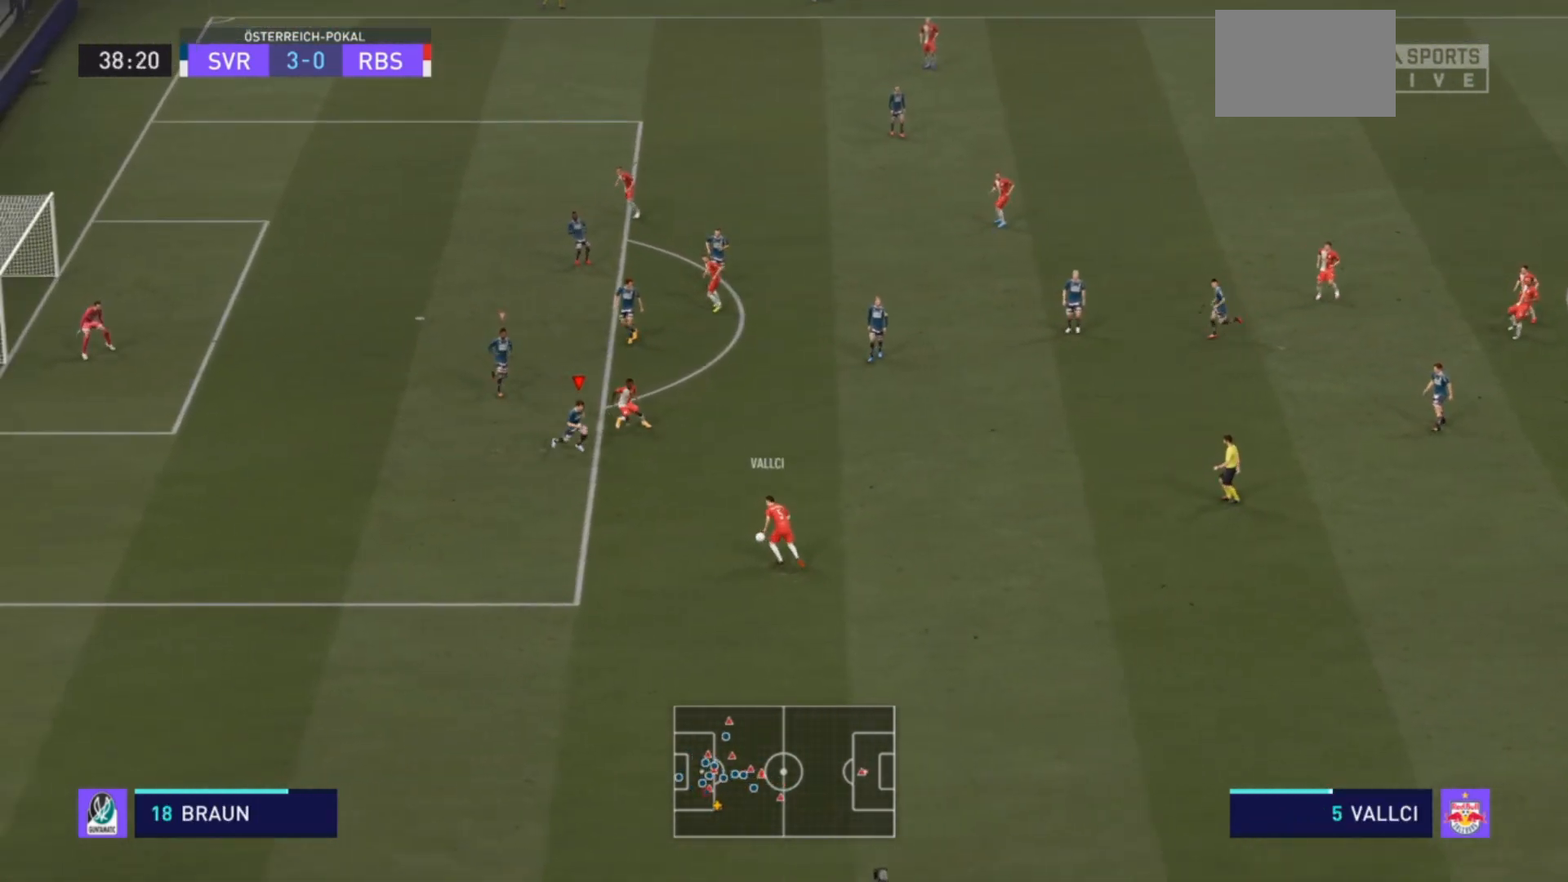
{"dt_ms": 500, "buttons": ["R2"], "left_stick": "down-right", "right_stick": "center", "events": [[67, "R2", "up"], [233, "L2", "up"], [233, "R2", "down"]]}
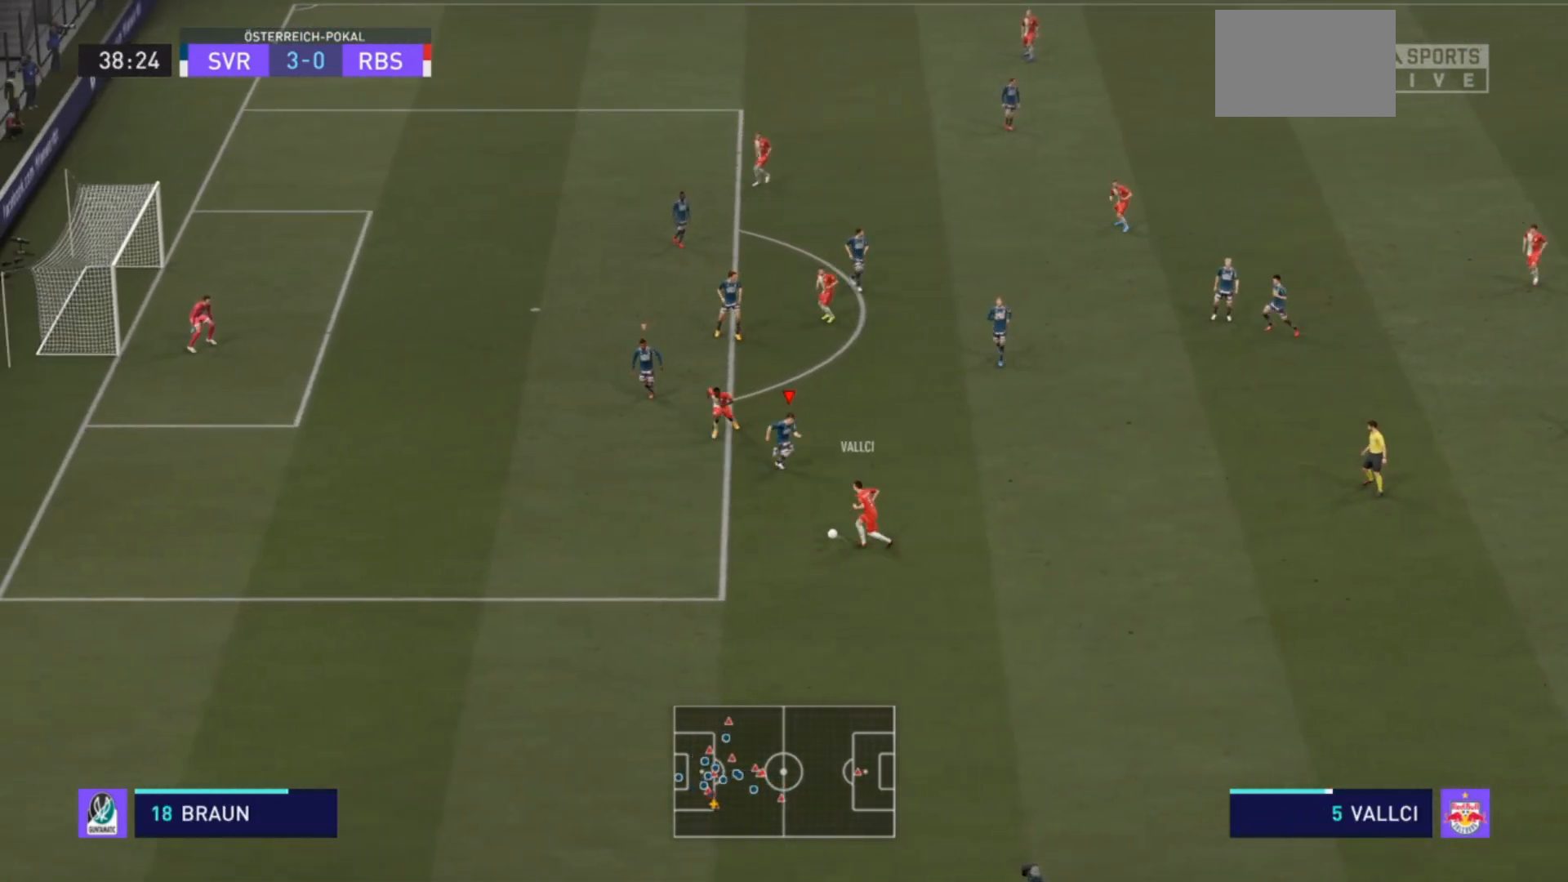
{"dt_ms": 500, "buttons": ["L2", "R2"], "left_stick": "down-left", "right_stick": "center", "events": [[33, "left_stick", "down"], [133, "L2", "down"], [167, "left_stick", "down-left"]]}
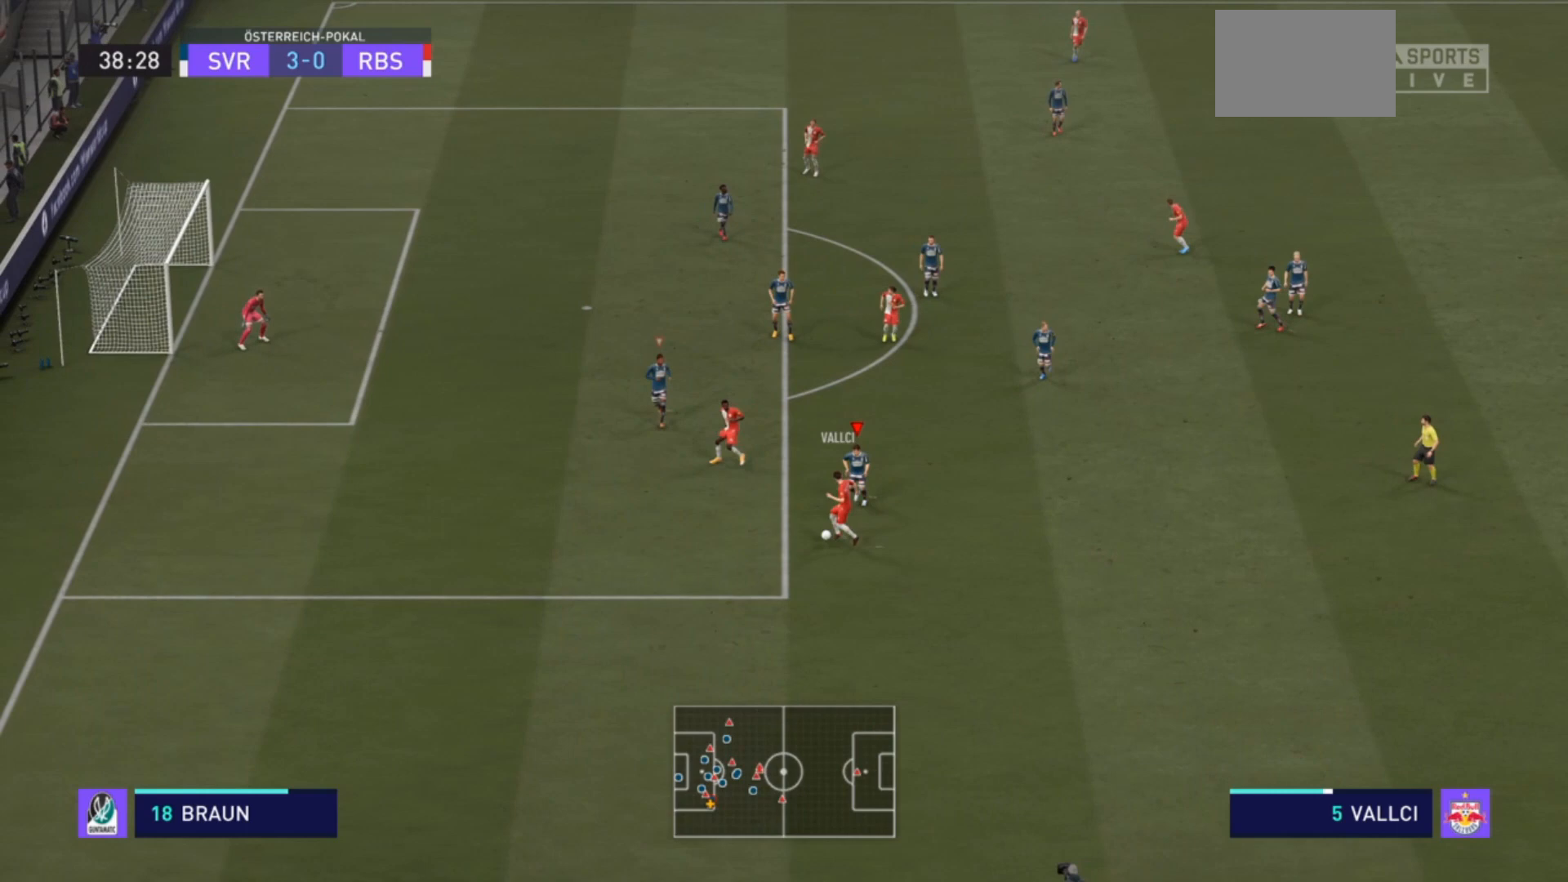
{"dt_ms": 500, "buttons": ["R2"], "left_stick": "down-left", "right_stick": "center", "events": [[200, "L2", "up"]]}
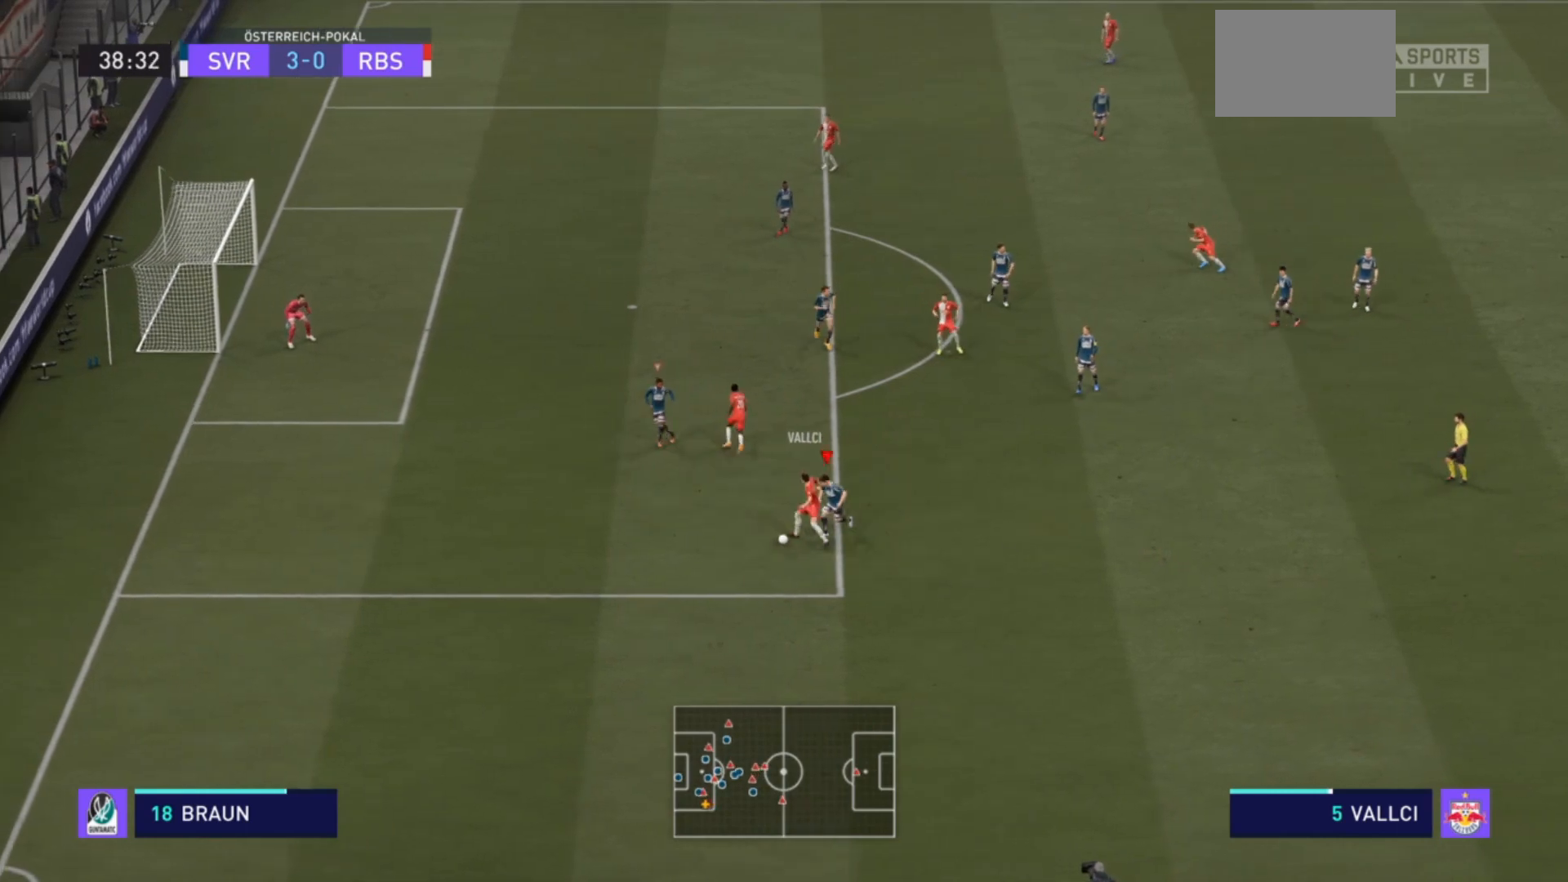
{"dt_ms": 500, "buttons": ["R2"], "left_stick": "up-left", "right_stick": "center", "events": [[67, "left_stick", "left"], [367, "left_stick", "up-left"]]}
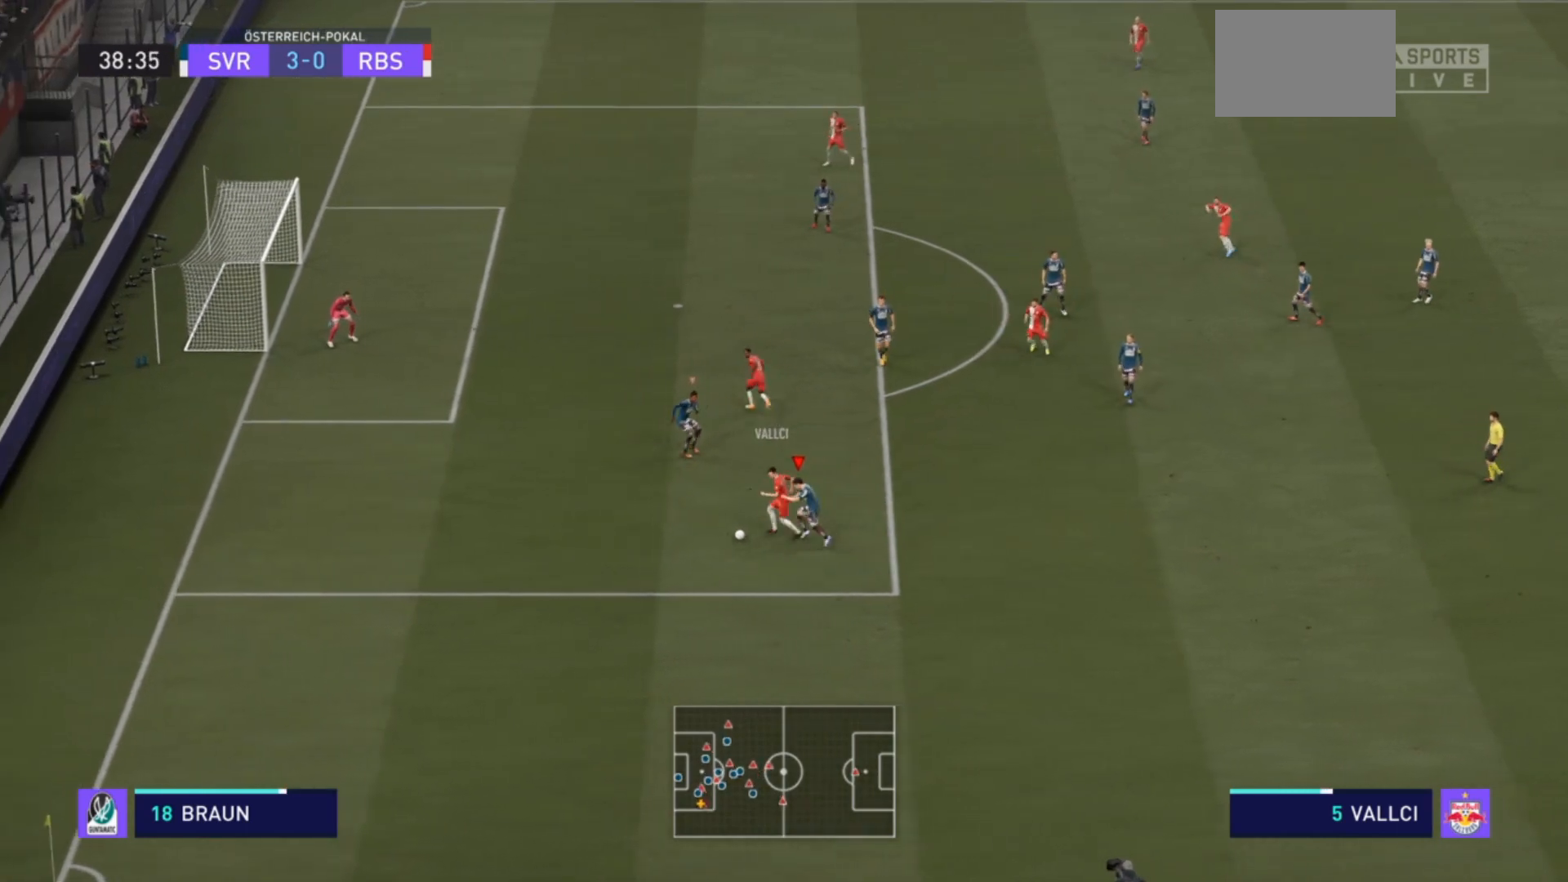
{"dt_ms": 500, "buttons": ["R2"], "left_stick": "up-left", "right_stick": "center", "events": [[100, "L2", "down"], [333, "L2", "up"]]}
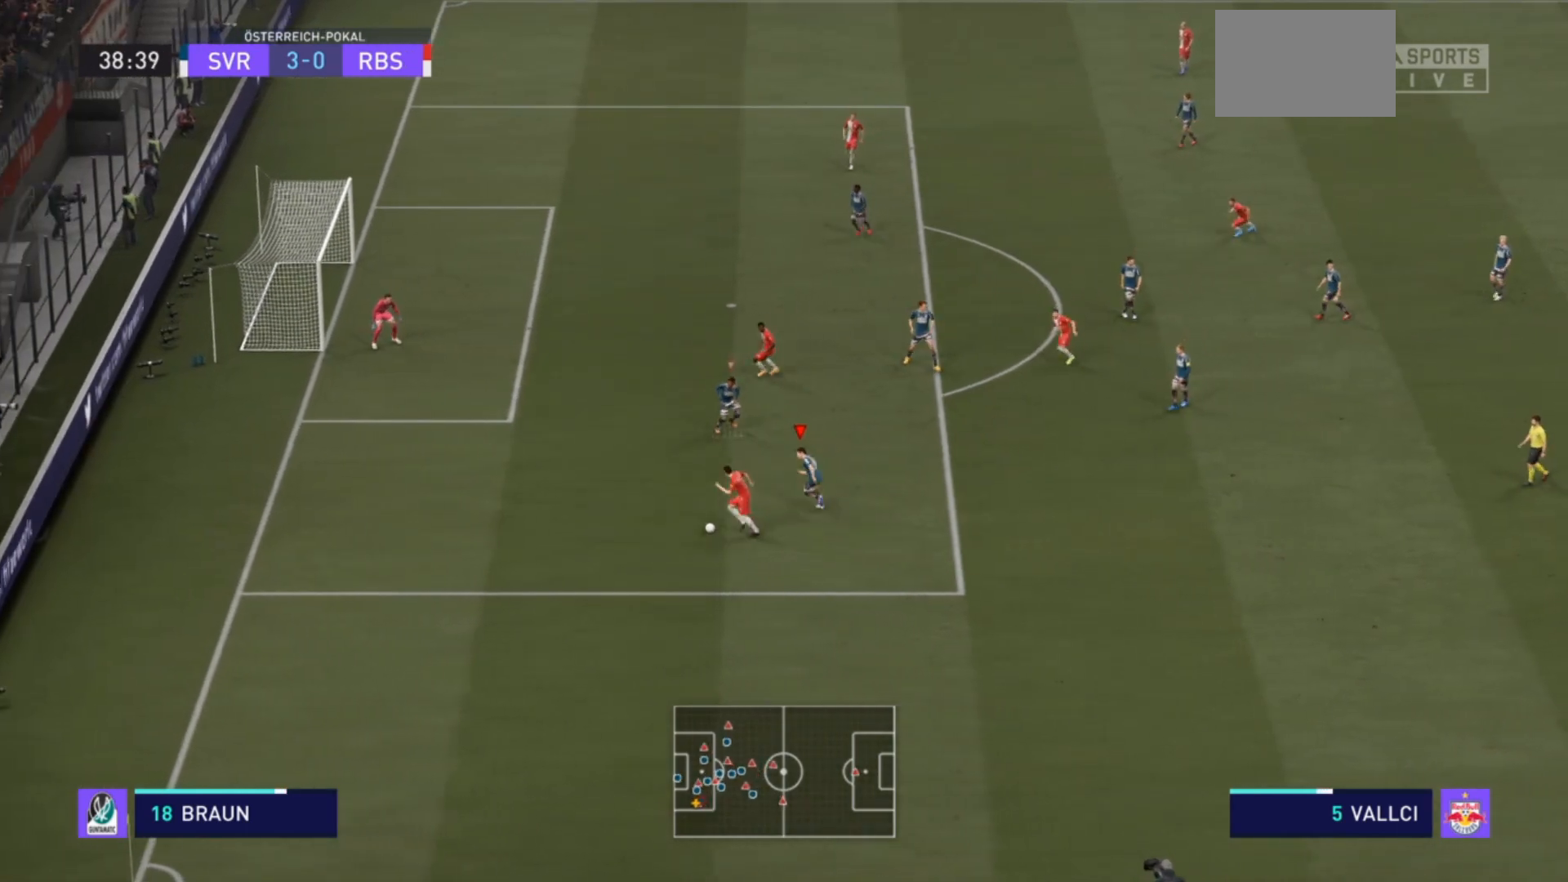
{"dt_ms": 500, "buttons": ["R2"], "left_stick": "up-left", "right_stick": "center", "events": []}
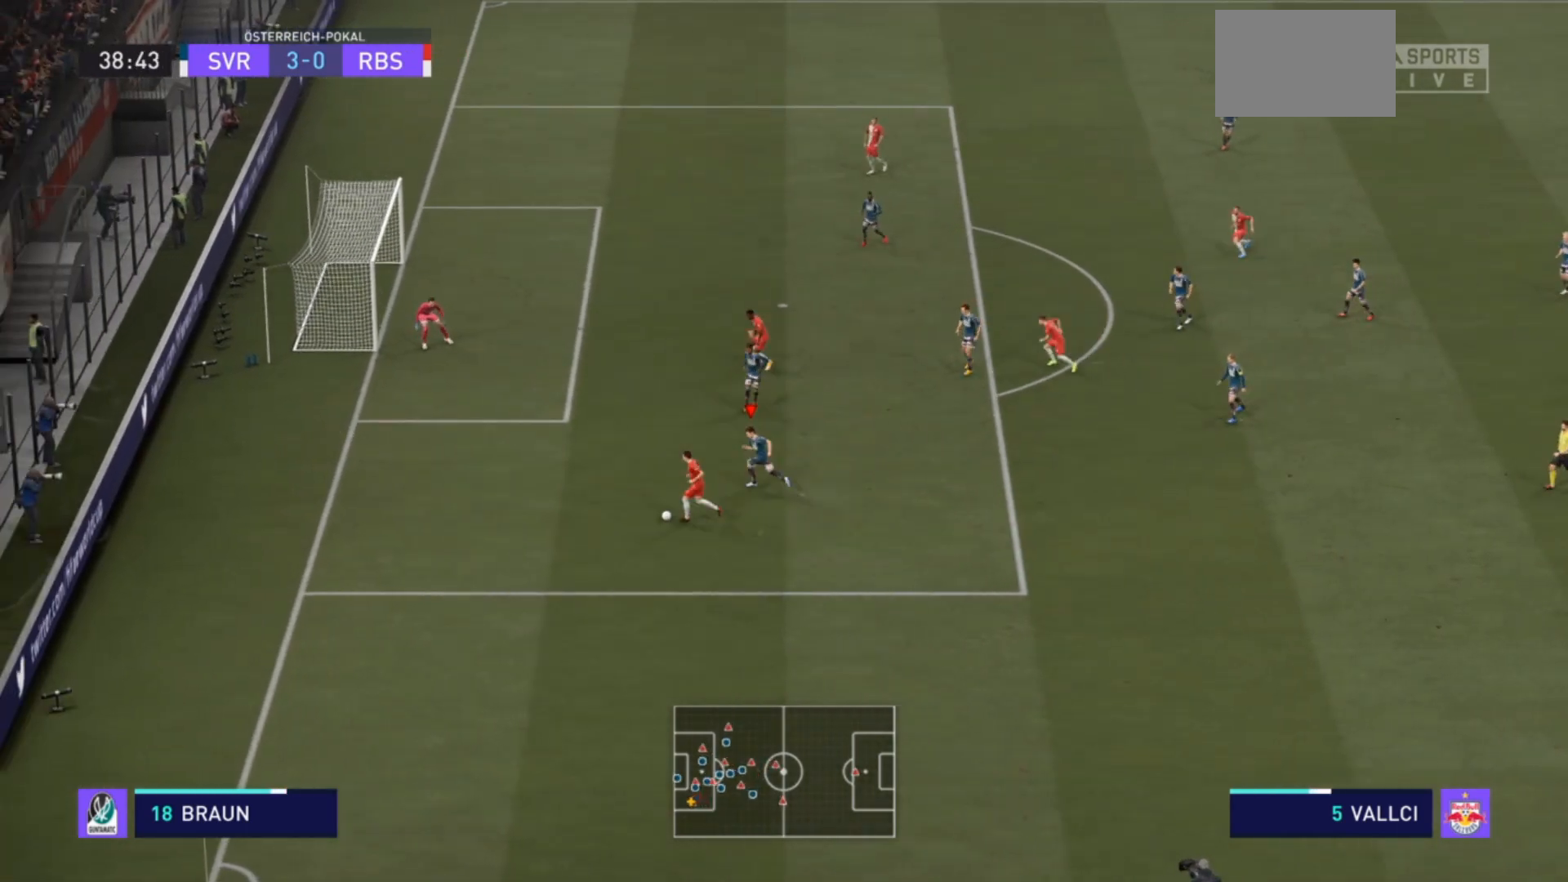
{"dt_ms": 500, "buttons": ["R2"], "left_stick": "left", "right_stick": "center", "events": [[200, "left_stick", "left"]]}
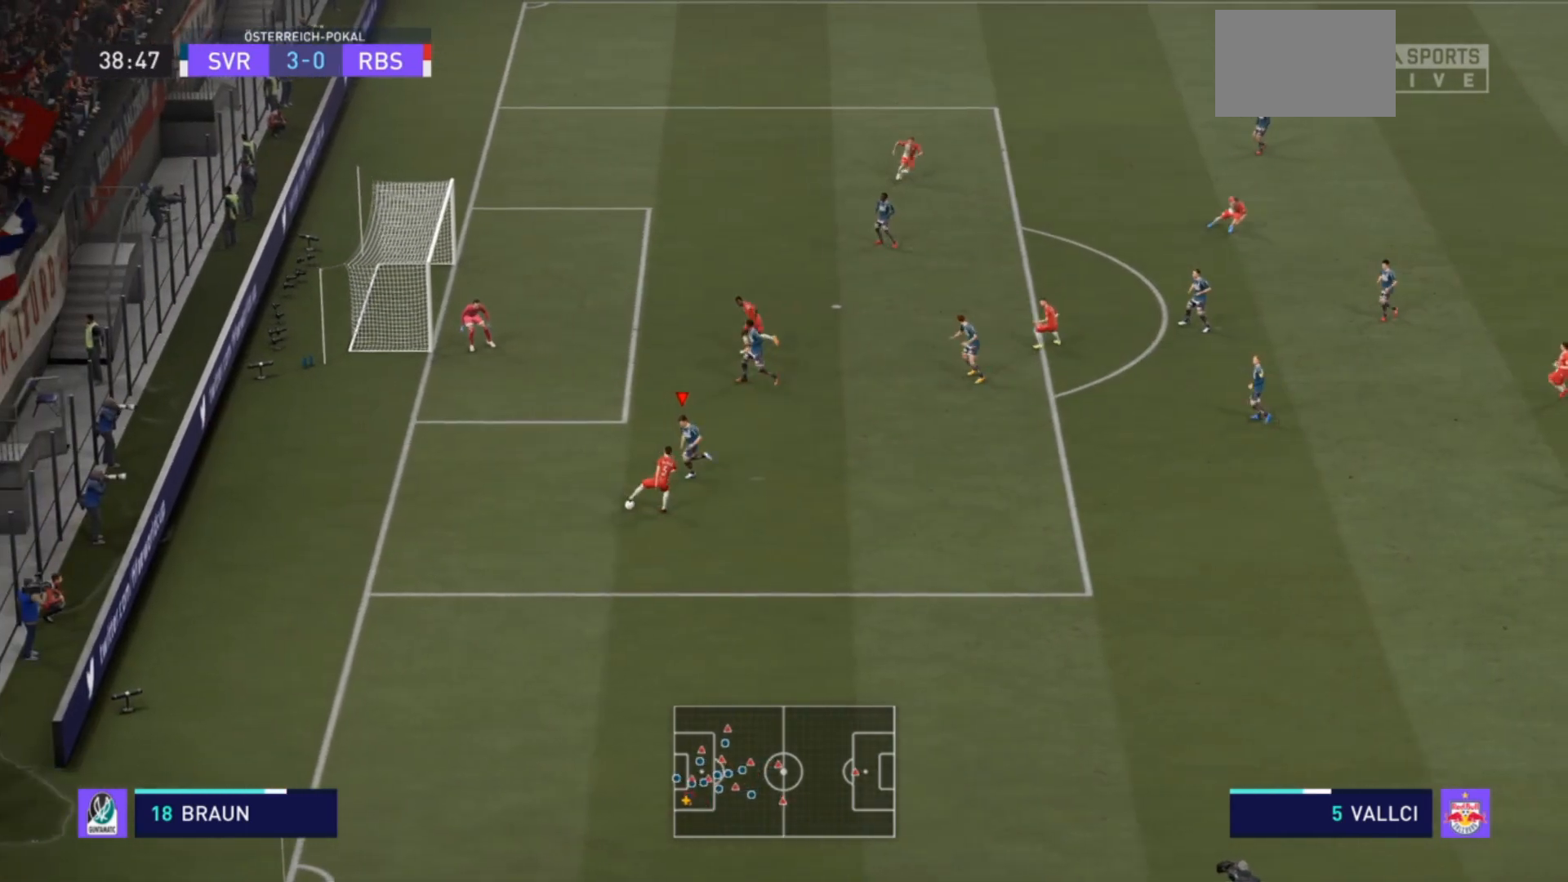
{"dt_ms": 500, "buttons": ["L2", "R2"], "left_stick": "down-right", "right_stick": "center", "events": [[167, "R2", "up"], [267, "left_stick", "down-left"], [300, "L2", "down"], [367, "R2", "down"], [433, "left_stick", "down-right"]]}
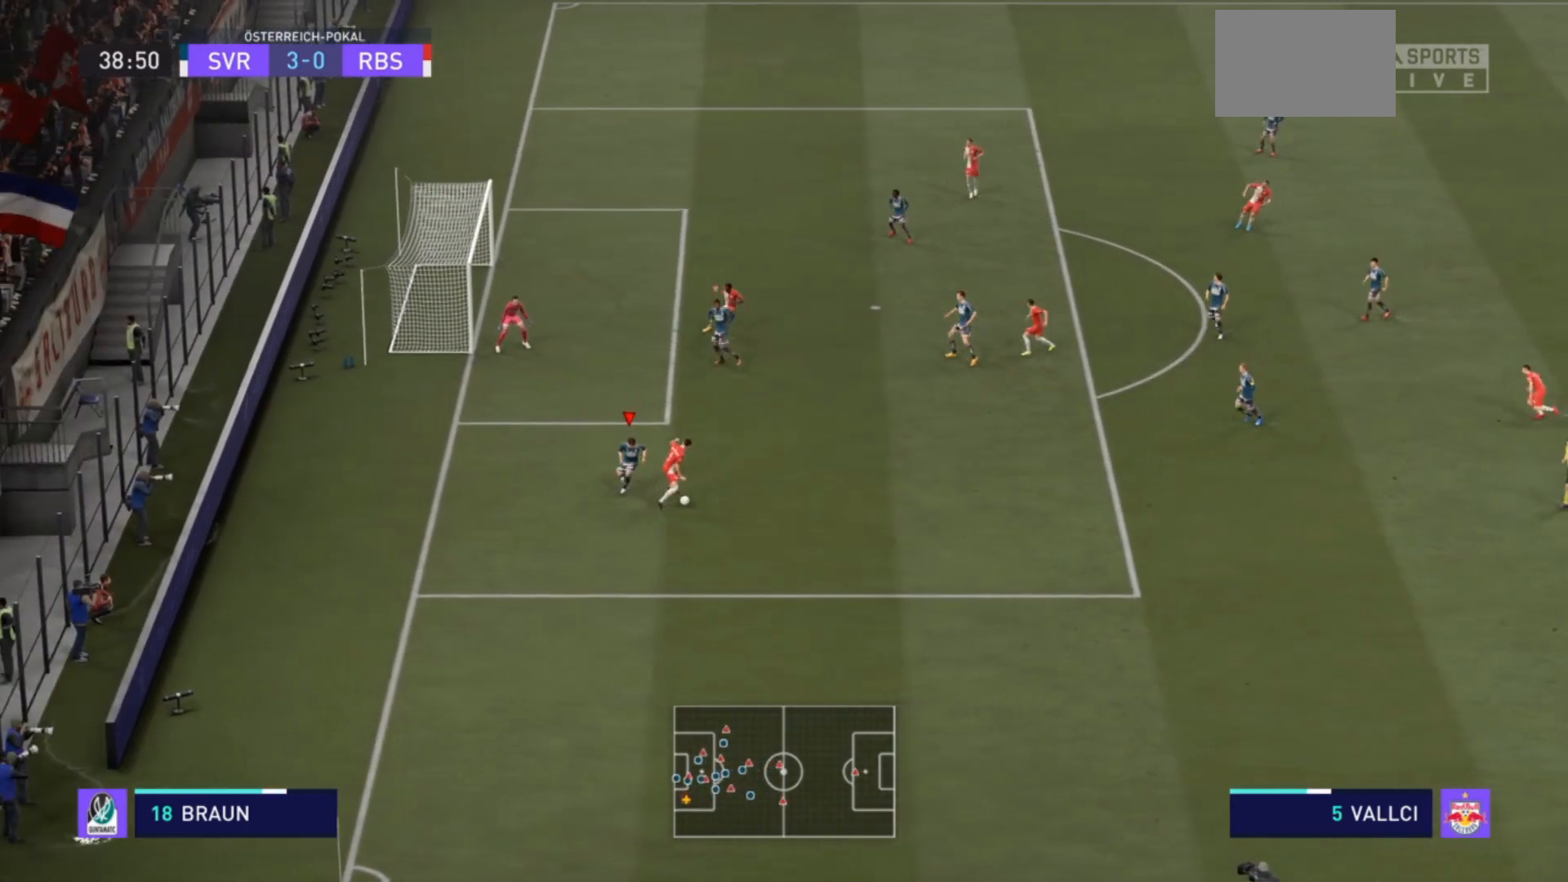
{"dt_ms": 500, "buttons": ["L2", "R2"], "left_stick": "up-right", "right_stick": "center", "events": [[67, "left_stick", "right"], [367, "left_stick", "up-right"]]}
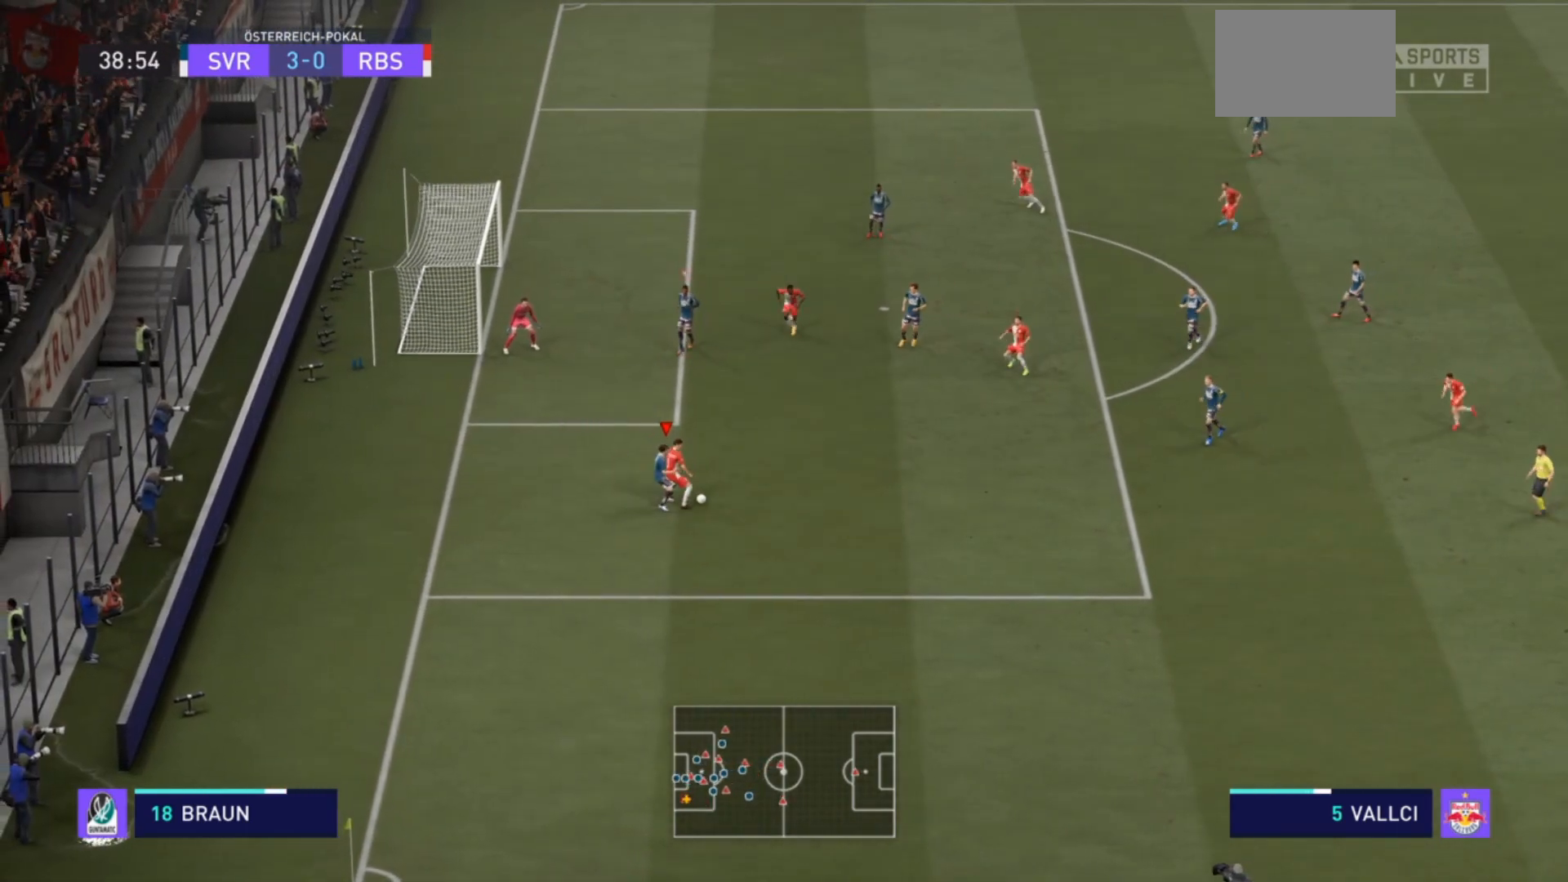
{"dt_ms": 500, "buttons": ["L2", "R2"], "left_stick": "up-right", "right_stick": "center", "events": []}
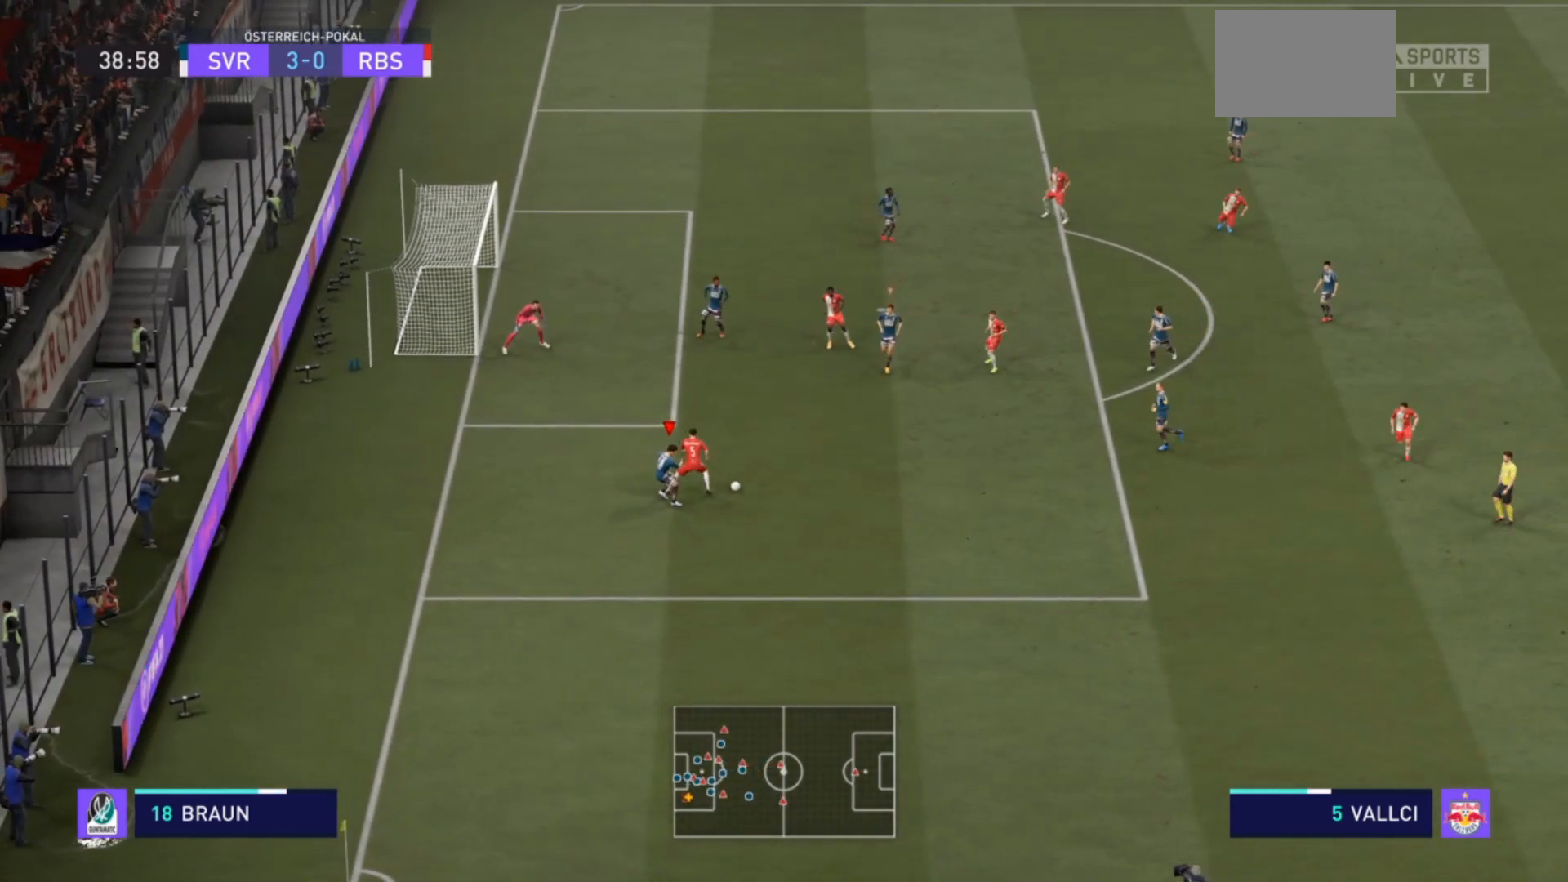
{"dt_ms": 500, "buttons": ["L2", "R2"], "left_stick": "up-right", "right_stick": "center", "events": []}
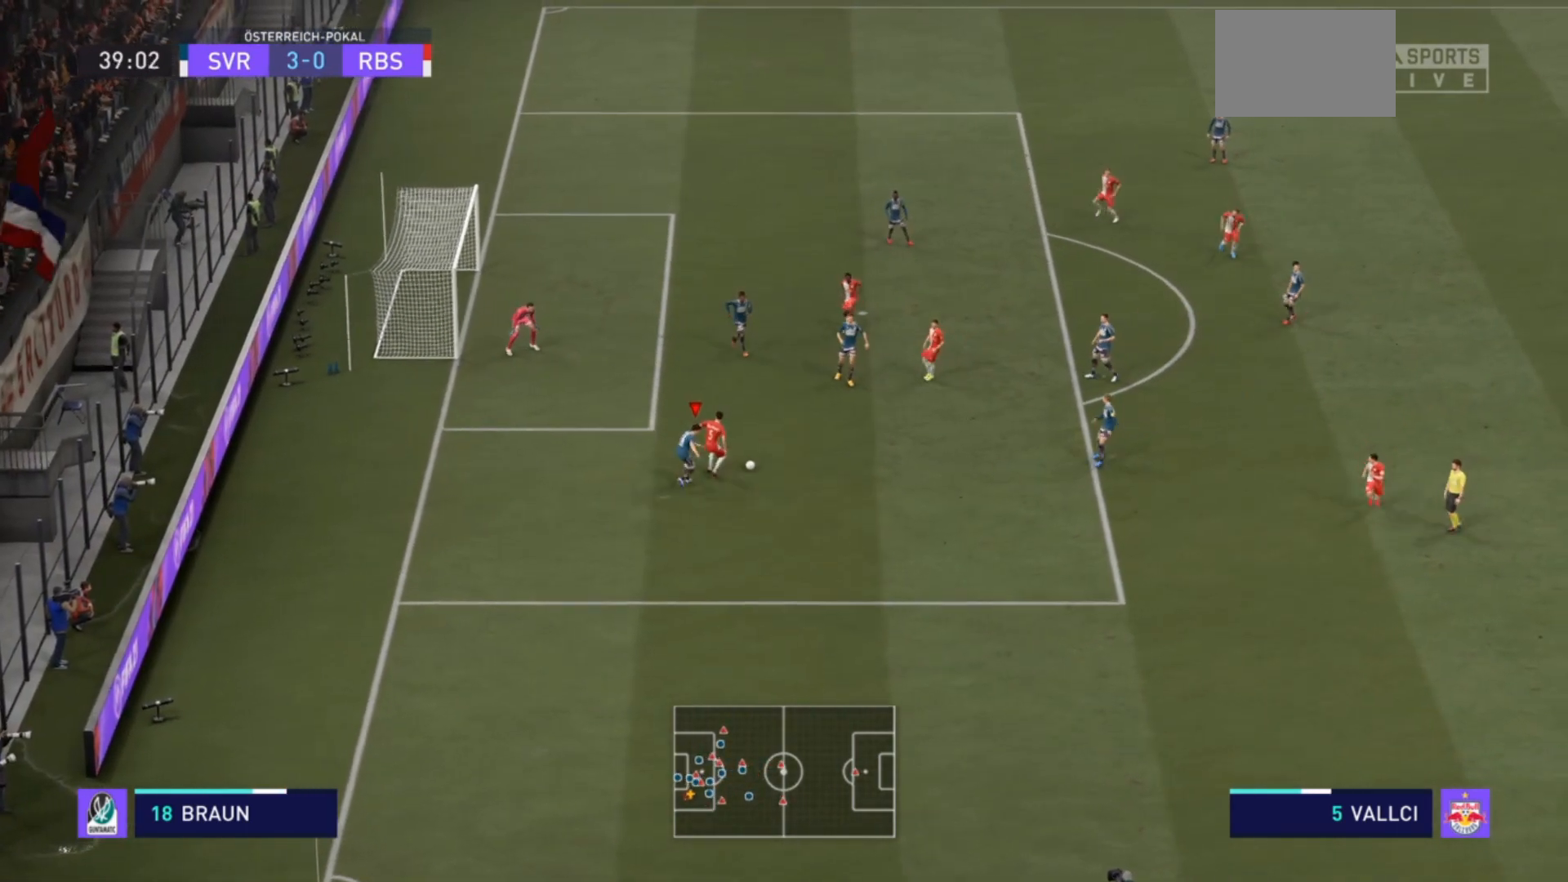
{"dt_ms": 1000, "buttons": ["L2", "R2"], "left_stick": "right", "right_stick": "center"}
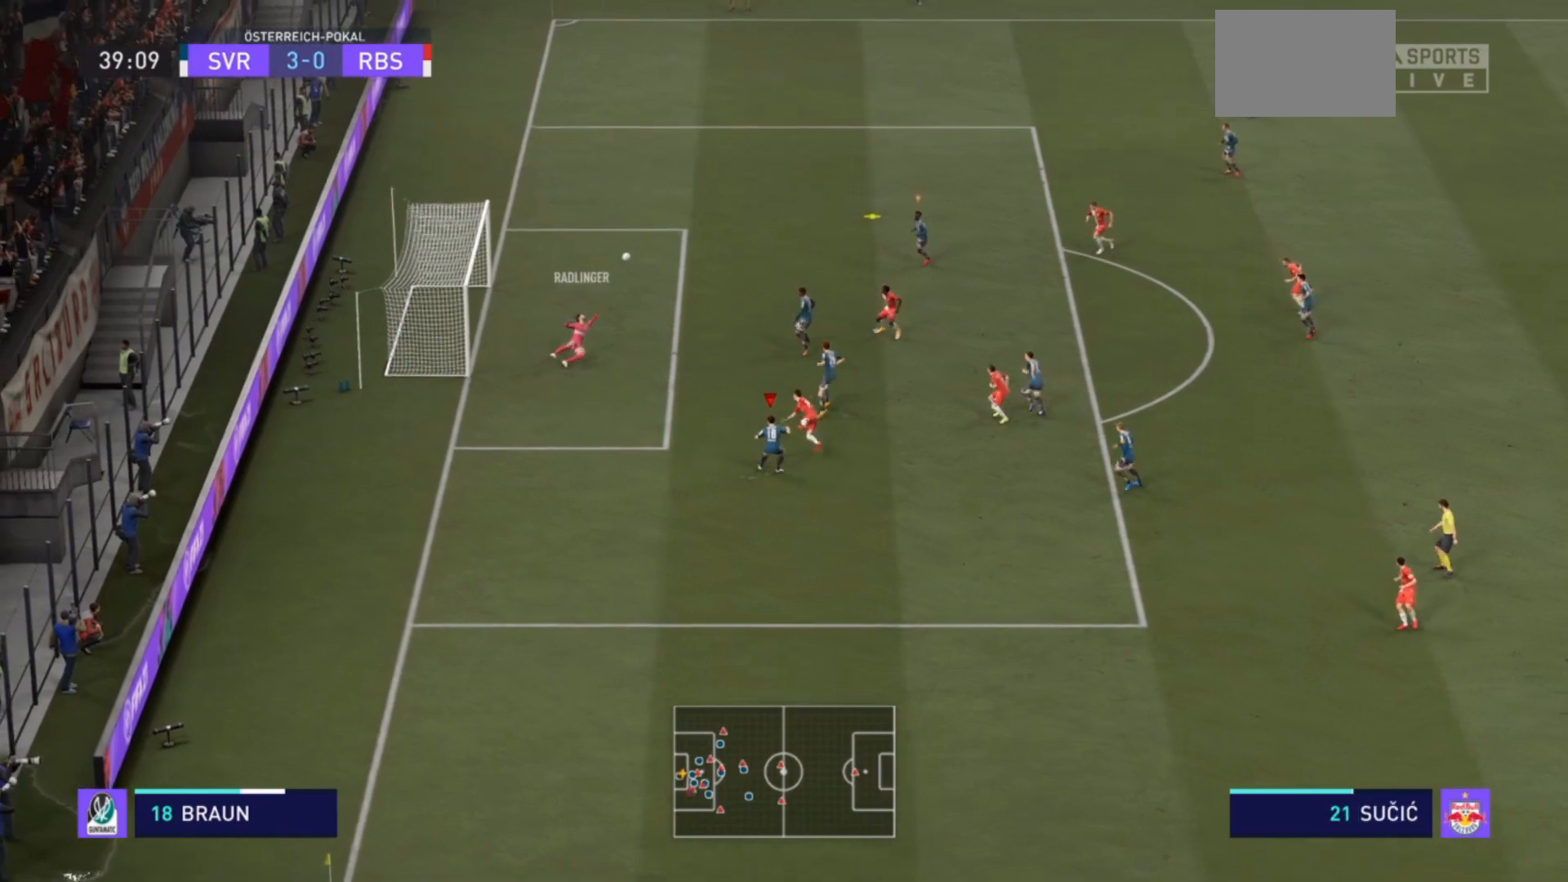
{"dt_ms": 500, "buttons": ["L2", "R2"], "left_stick": "up-right", "right_stick": "center", "events": [[433, "left_stick", "up-right"]]}
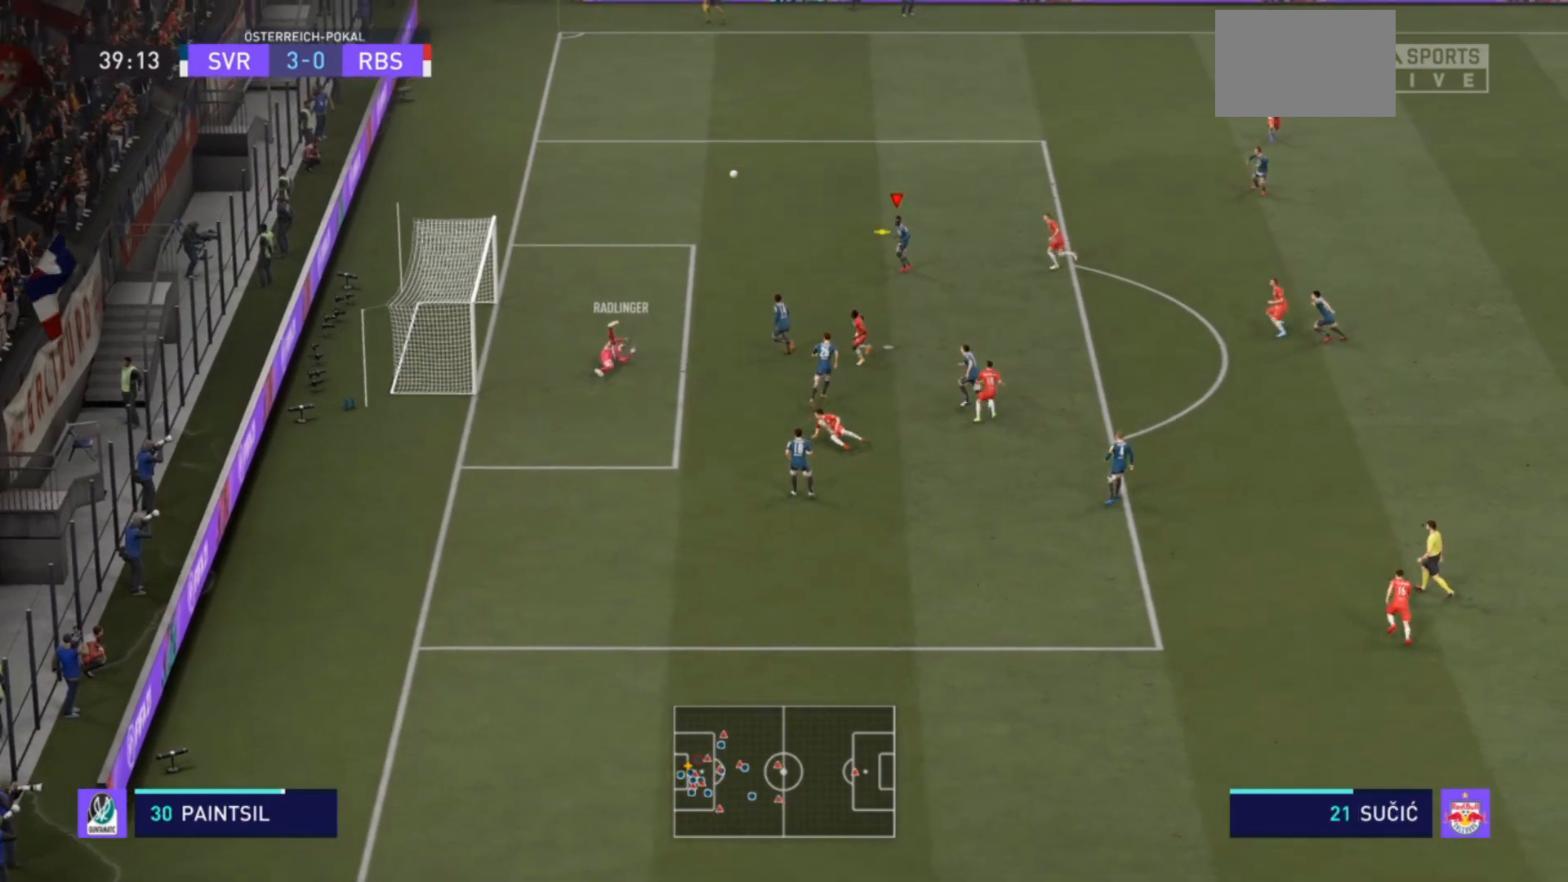
{"dt_ms": 500, "buttons": ["TRIANGLE", "R2"], "left_stick": "up-right", "right_stick": "center", "events": [[33, "L2", "up"], [367, "TRIANGLE", "down"]]}
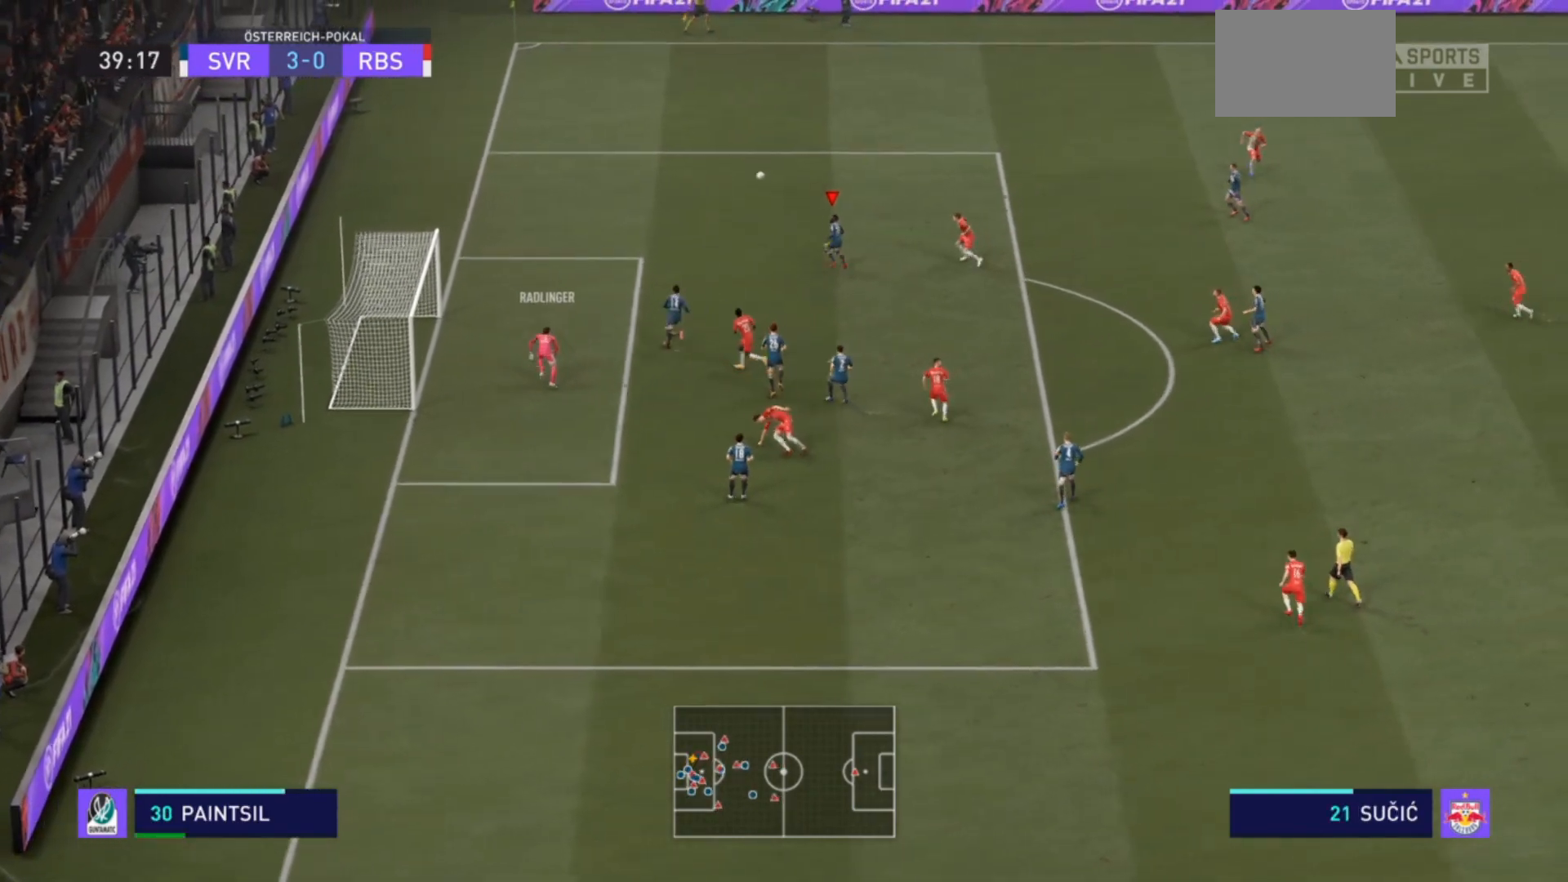
{"dt_ms": 500, "buttons": ["TRIANGLE"], "left_stick": "up-right", "right_stick": "center", "events": [[300, "R2", "up"]]}
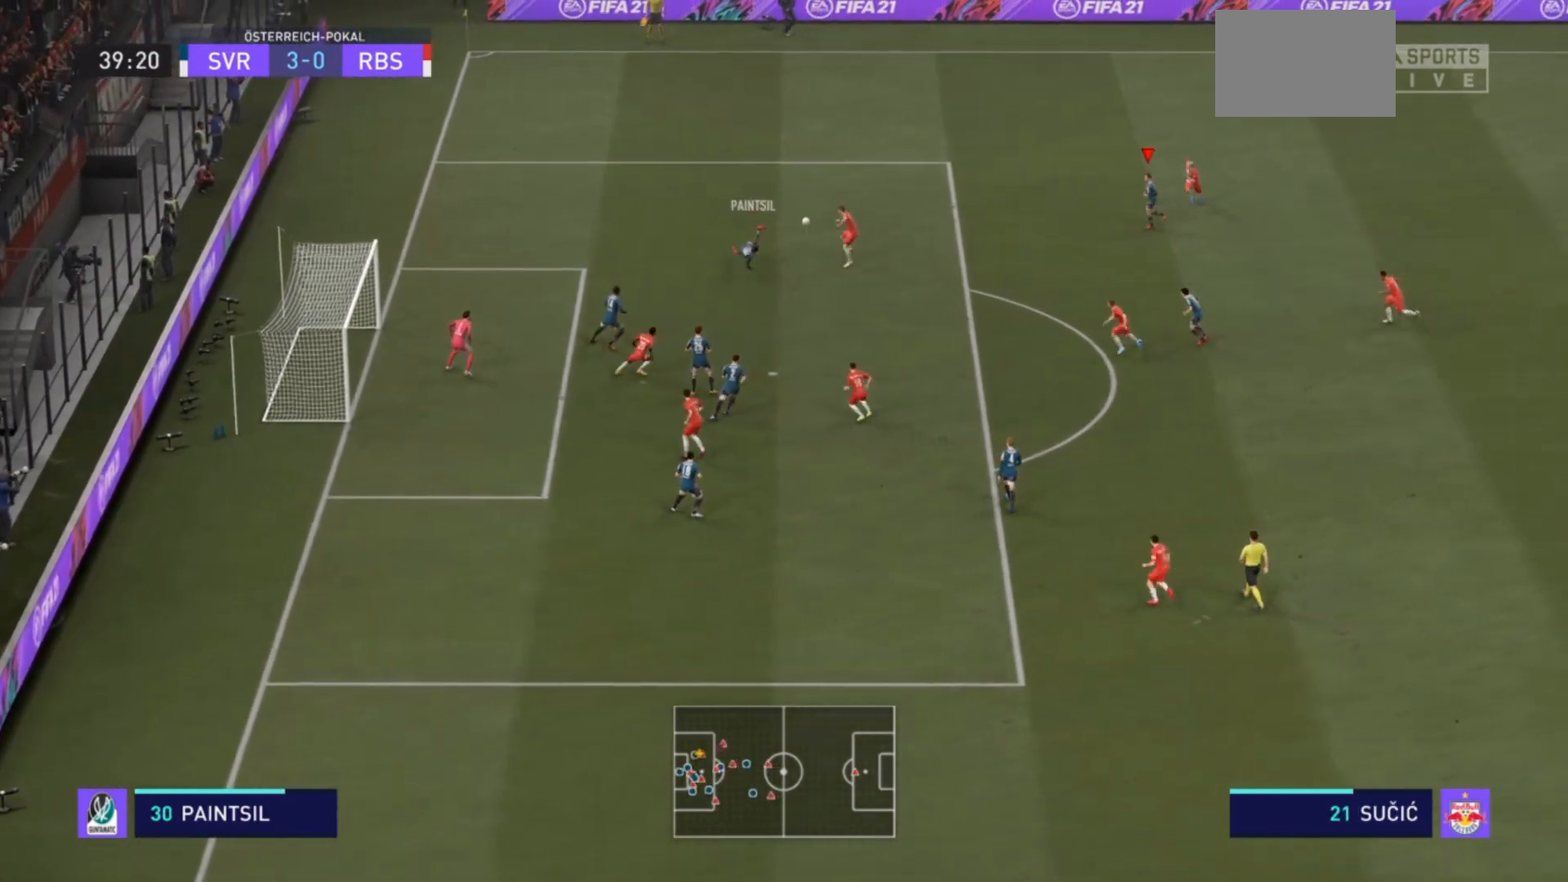
{"dt_ms": 500, "buttons": [], "left_stick": "right", "right_stick": "center", "events": [[267, "TRIANGLE", "up"], [300, "left_stick", "right"]]}
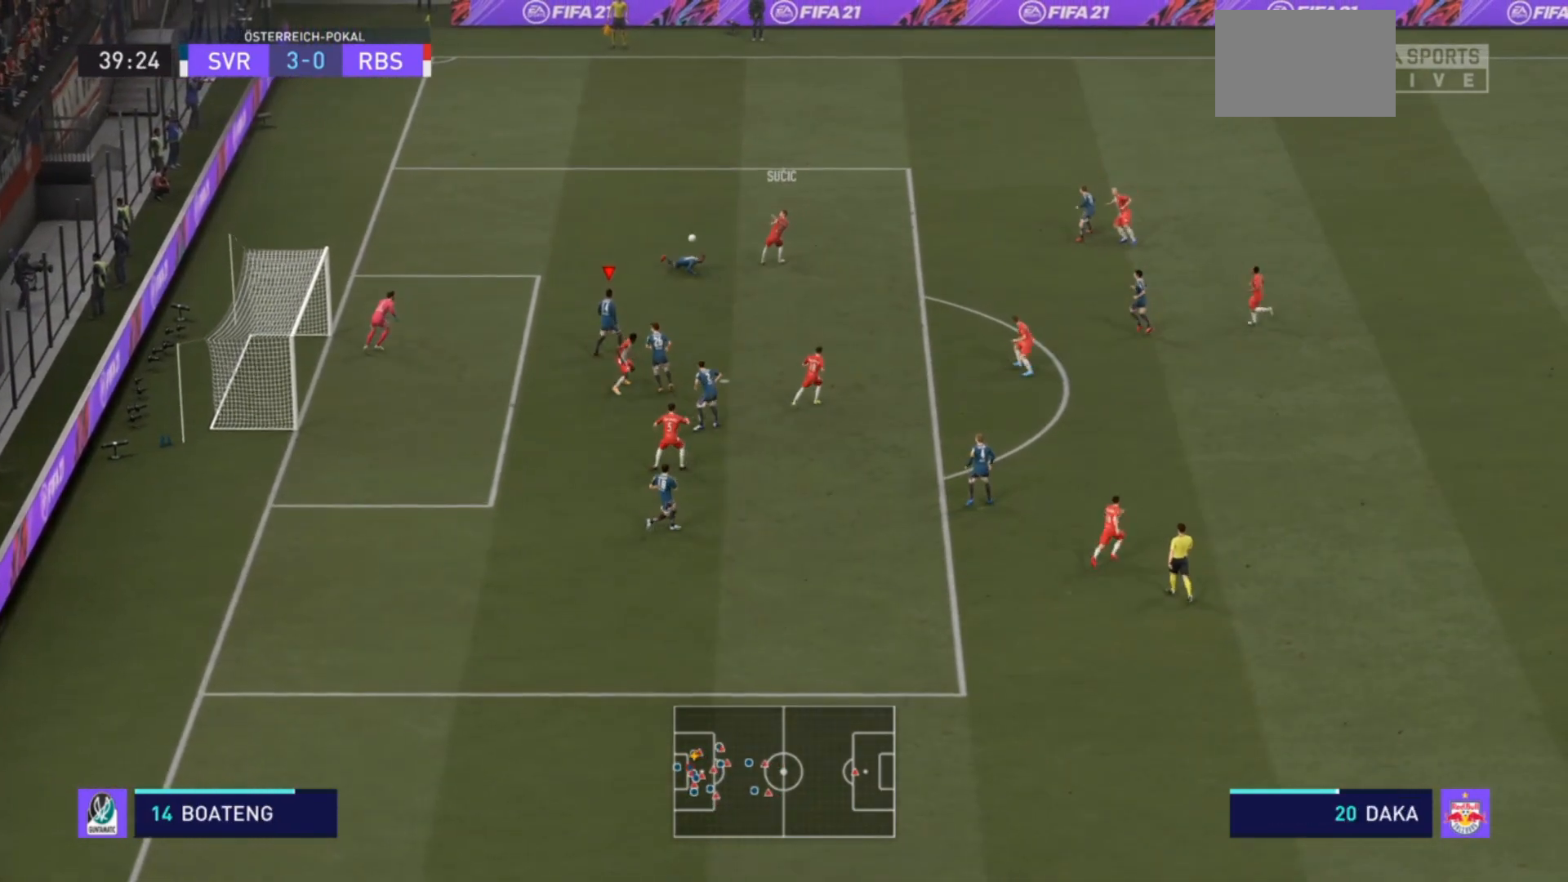
{"dt_ms": 500, "buttons": ["R2"], "left_stick": "up", "right_stick": "center", "events": [[67, "left_stick", "up"], [167, "R2", "down"]]}
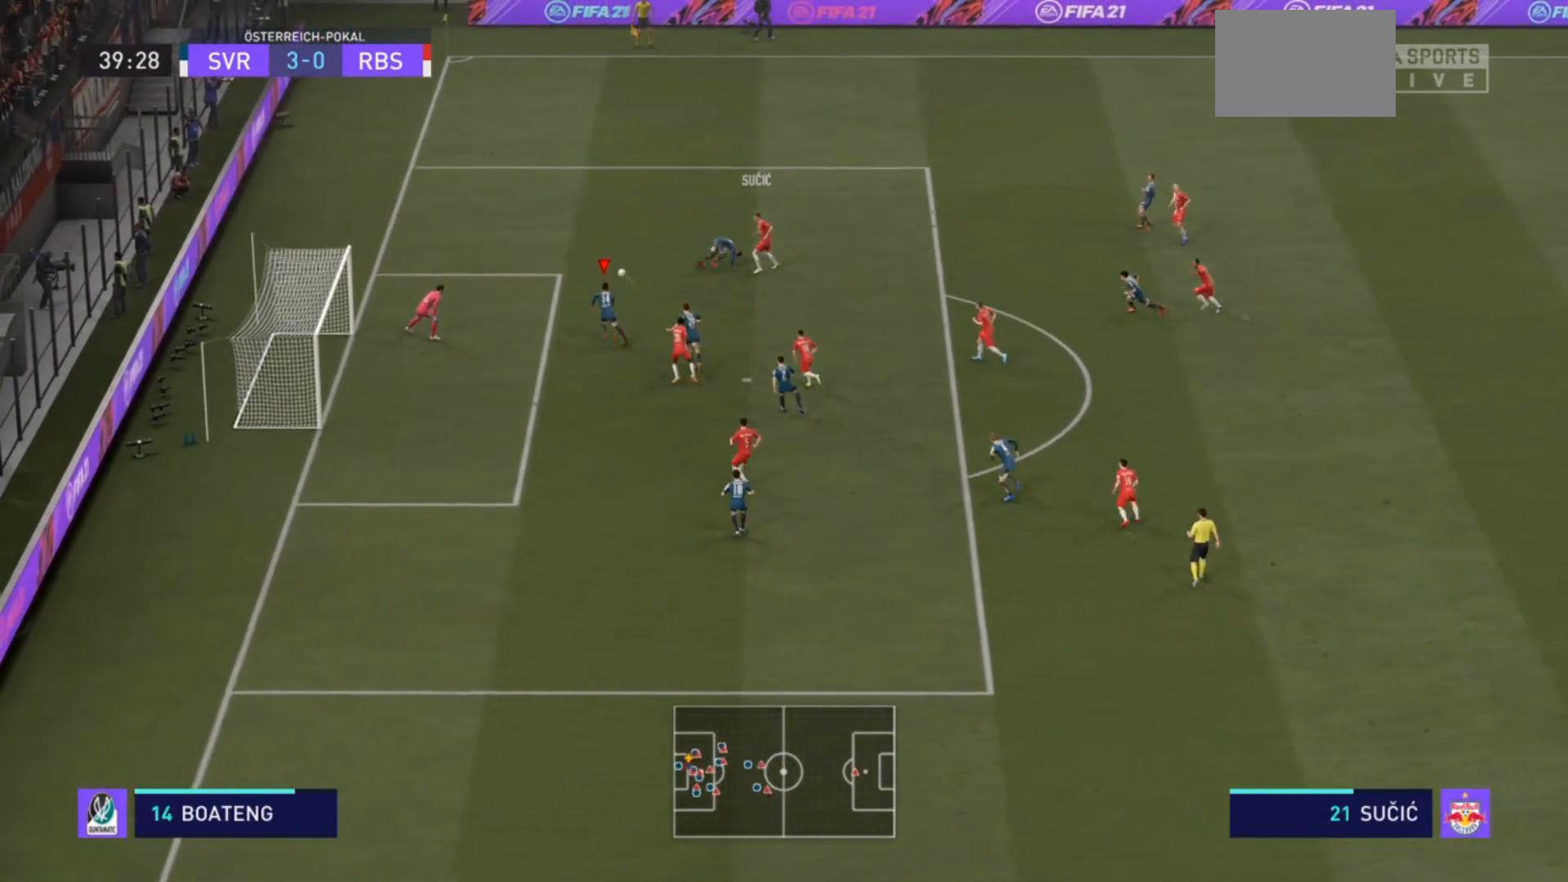
{"dt_ms": 500, "buttons": ["R2"], "left_stick": "up", "right_stick": "center", "events": []}
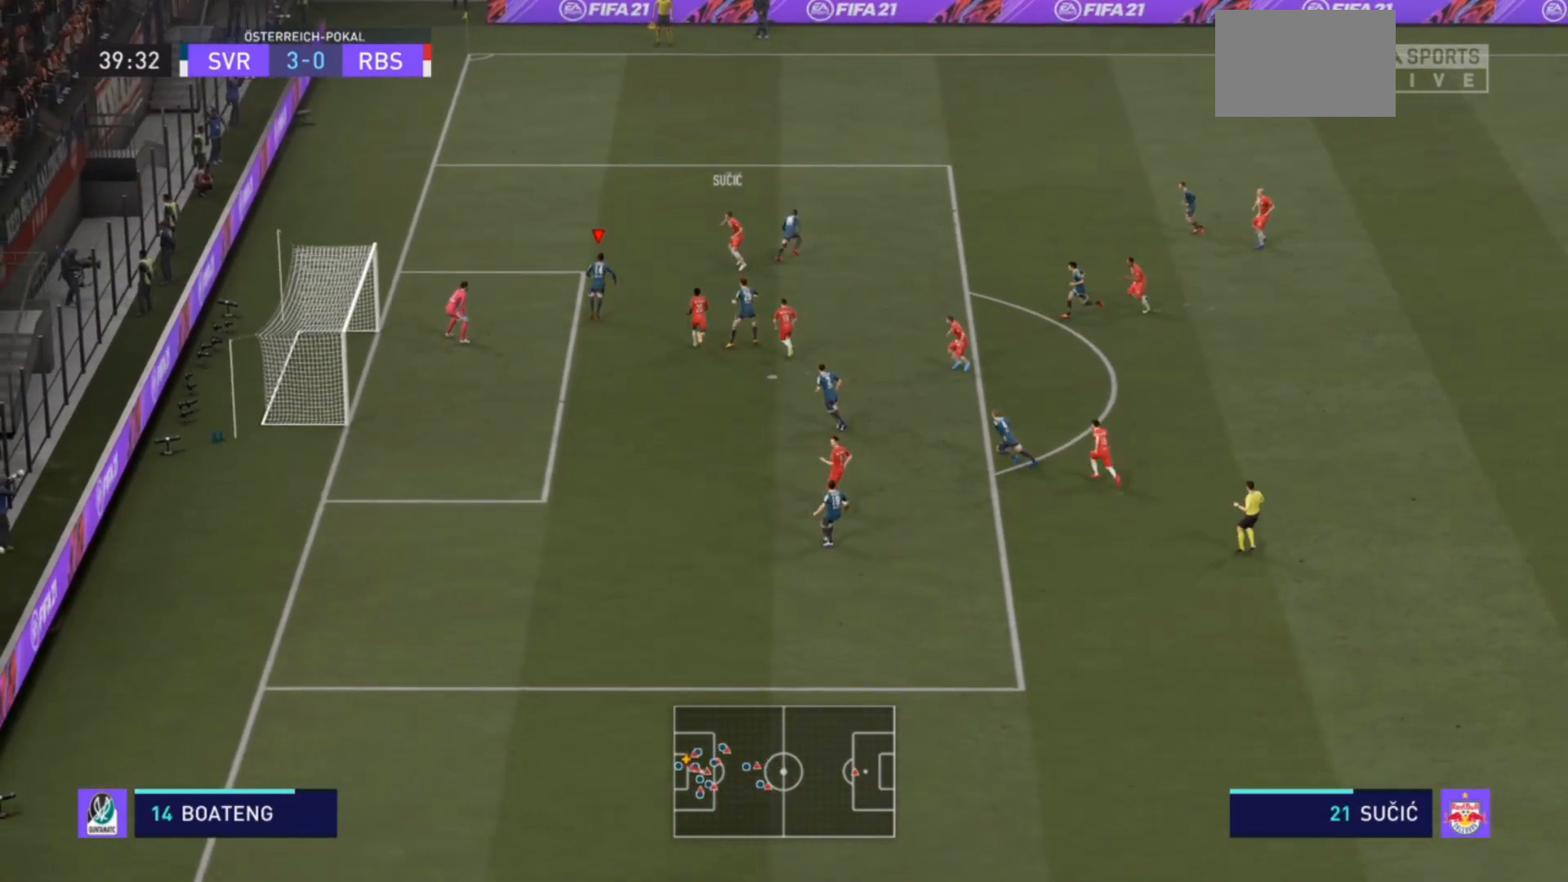
{"dt_ms": 500, "buttons": ["R2"], "left_stick": "up", "right_stick": "center", "events": []}
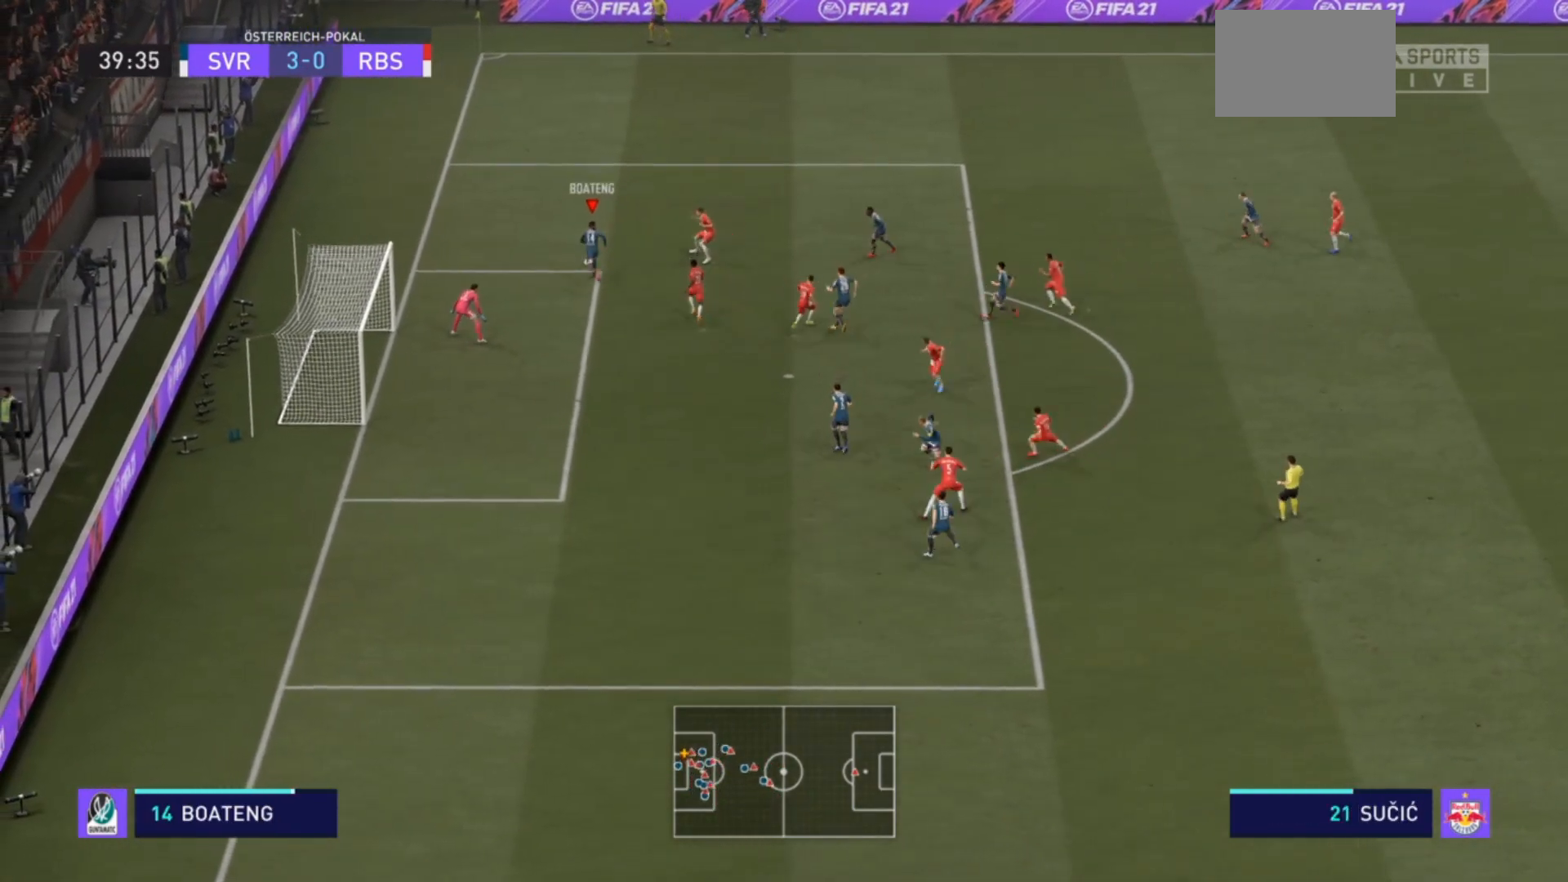
{"dt_ms": 500, "buttons": ["R2"], "left_stick": "up", "right_stick": "center", "events": []}
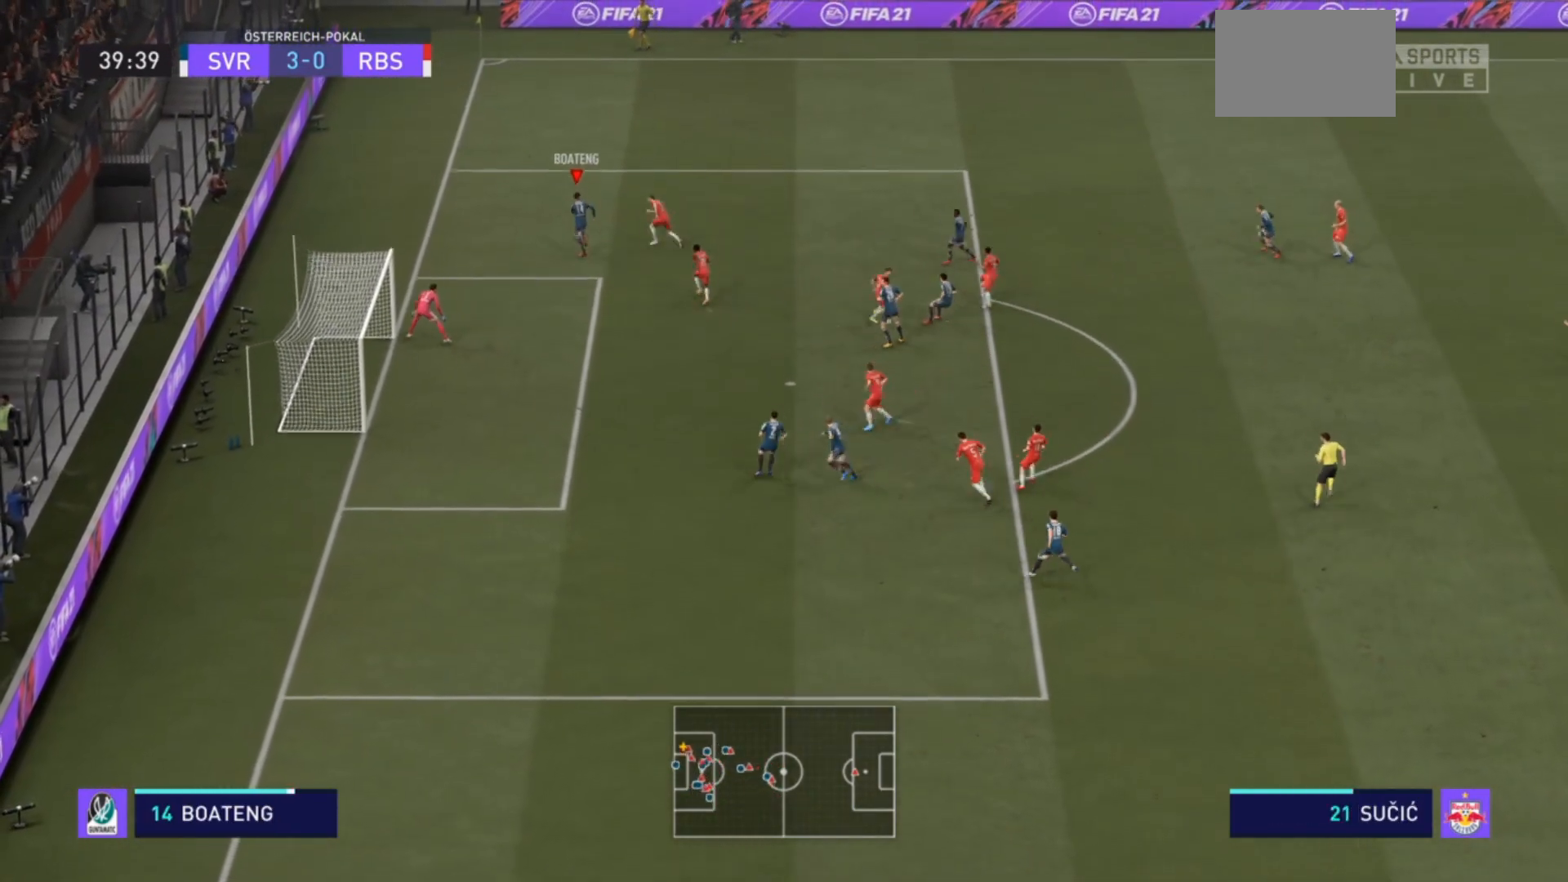
{"dt_ms": 500, "buttons": ["R2"], "left_stick": "up-right", "right_stick": "center", "events": [[233, "left_stick", "up-right"]]}